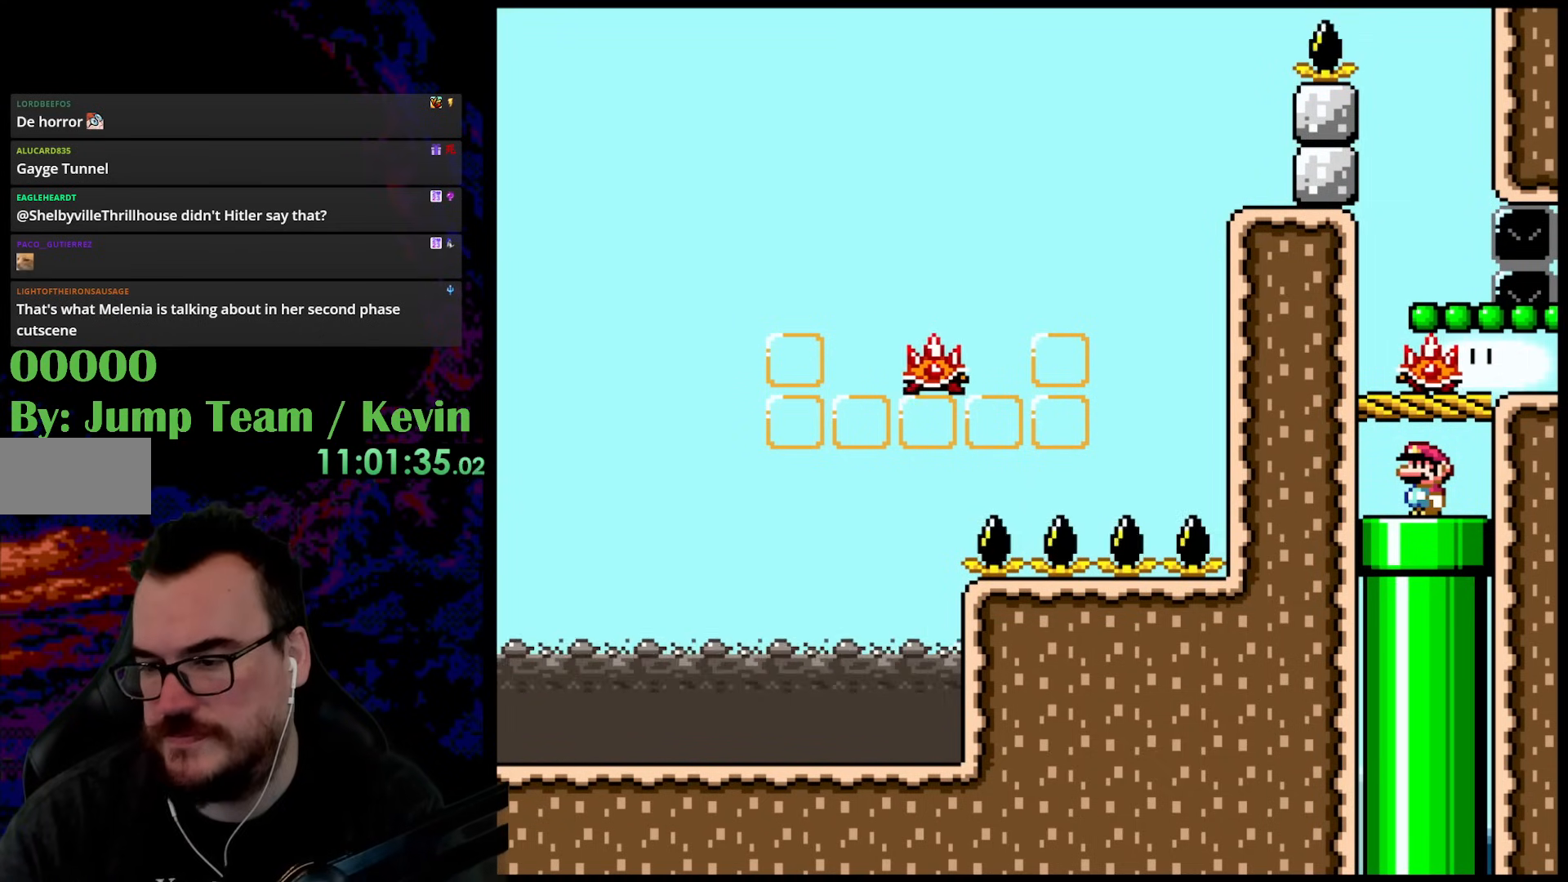
Gameplay with a controller (Nintendo layout); each line is a JSON object with the inputs held at the frame after it. "events" lists button and stick changes between this image and that frame as [ms after this image, input, new state], when the widget could be followed in between. Not read: L3 R3.
{"buttons": [], "events": []}
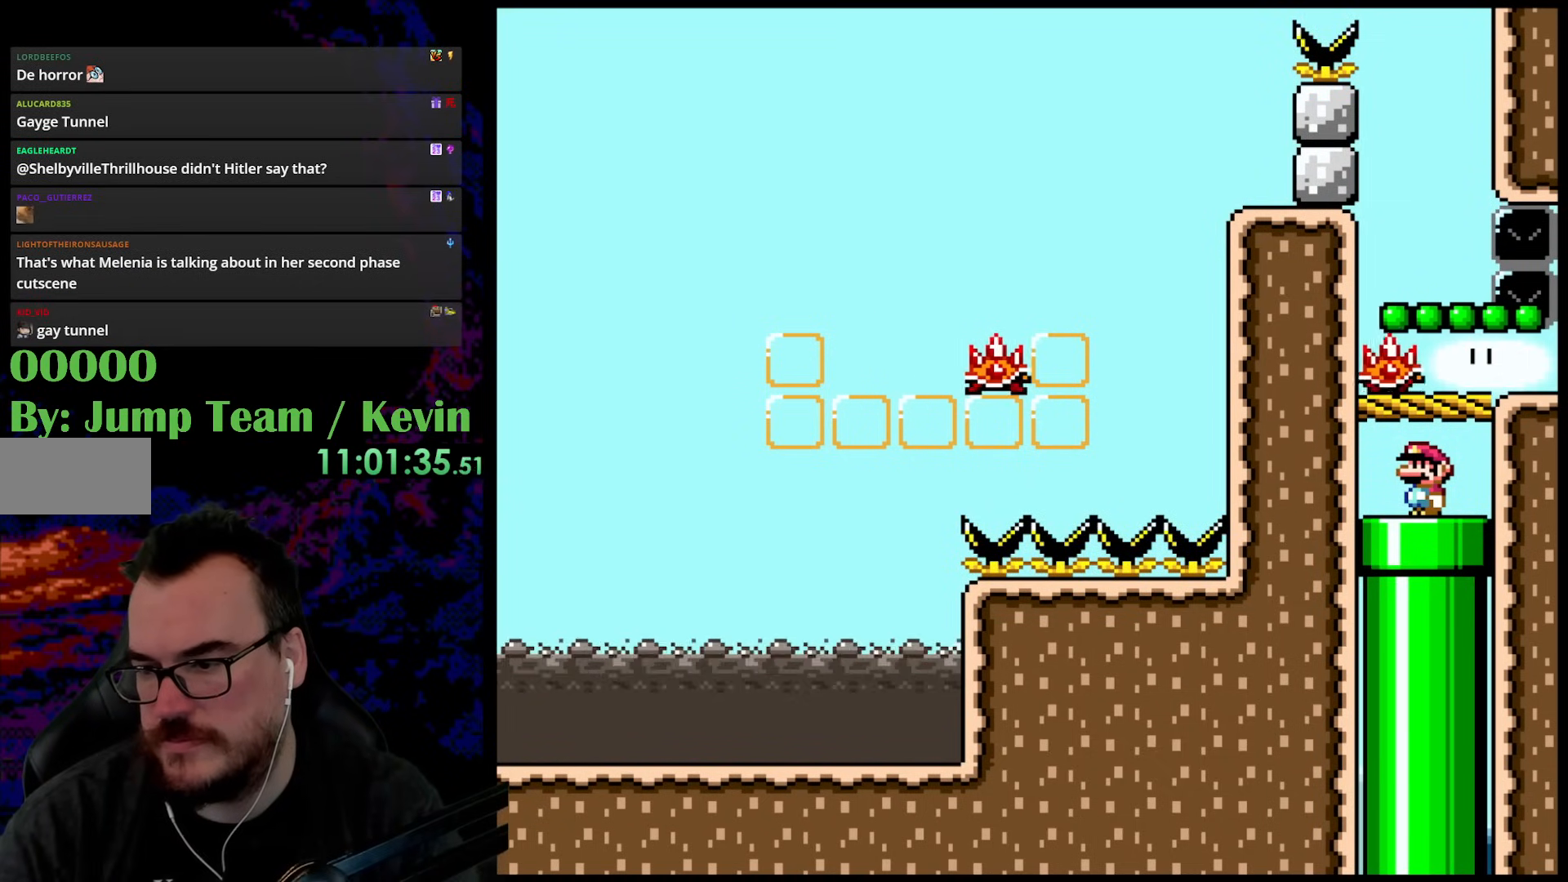
{"buttons": ["DPAD_LEFT"], "events": [[483, "DPAD_LEFT", "down"]]}
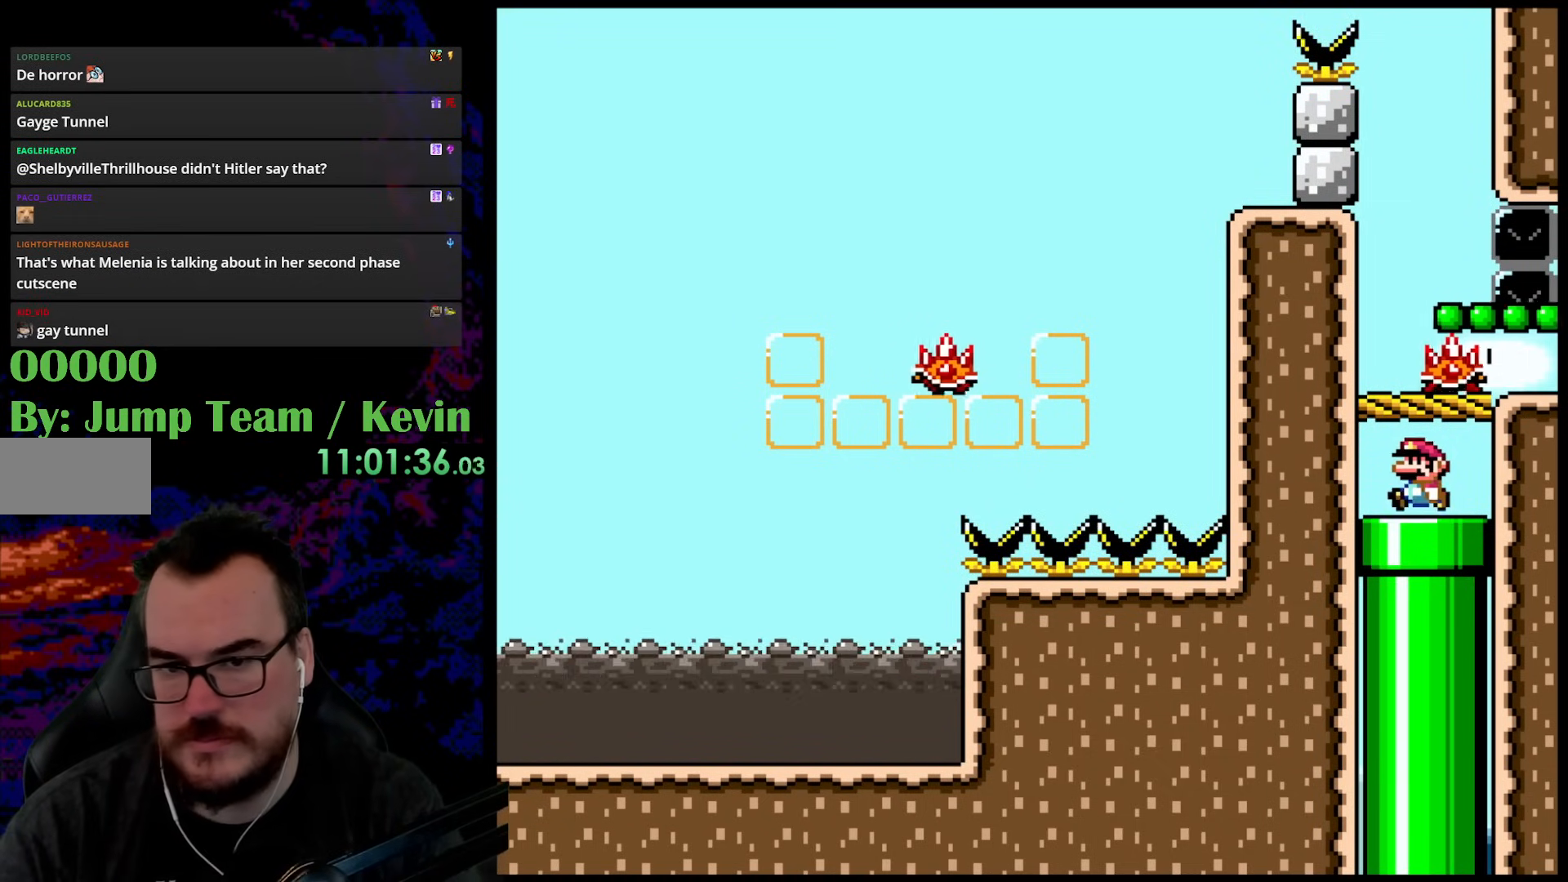
{"buttons": ["Y"], "events": [[133, "X", "down"], [233, "A", "down"], [367, "A", "up"], [417, "DPAD_LEFT", "up"], [433, "X", "up"], [500, "Y", "down"]]}
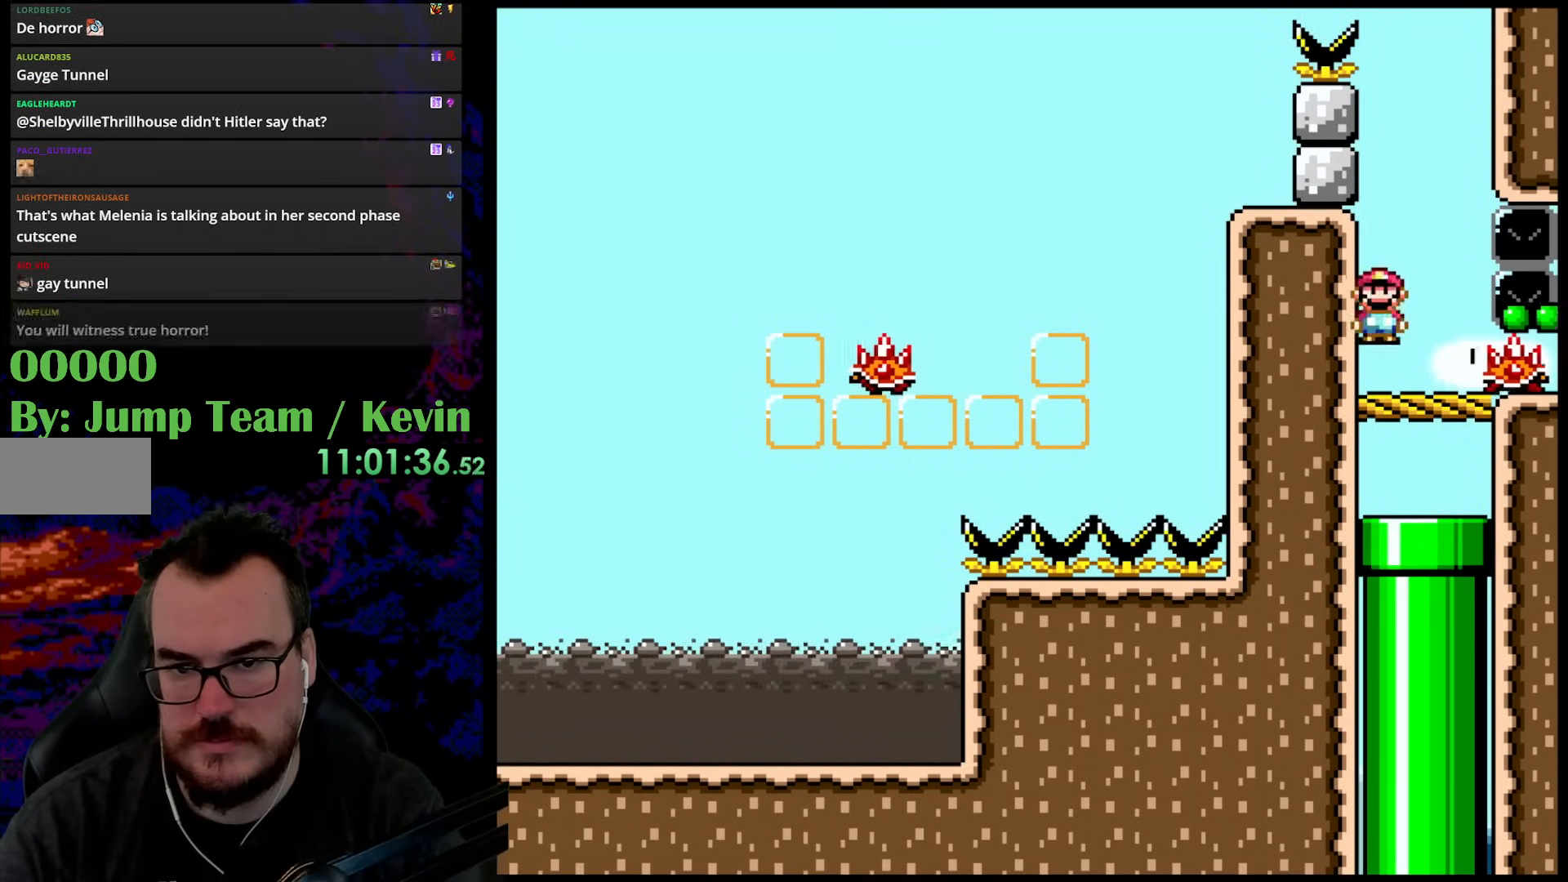
{"buttons": ["Y"], "events": []}
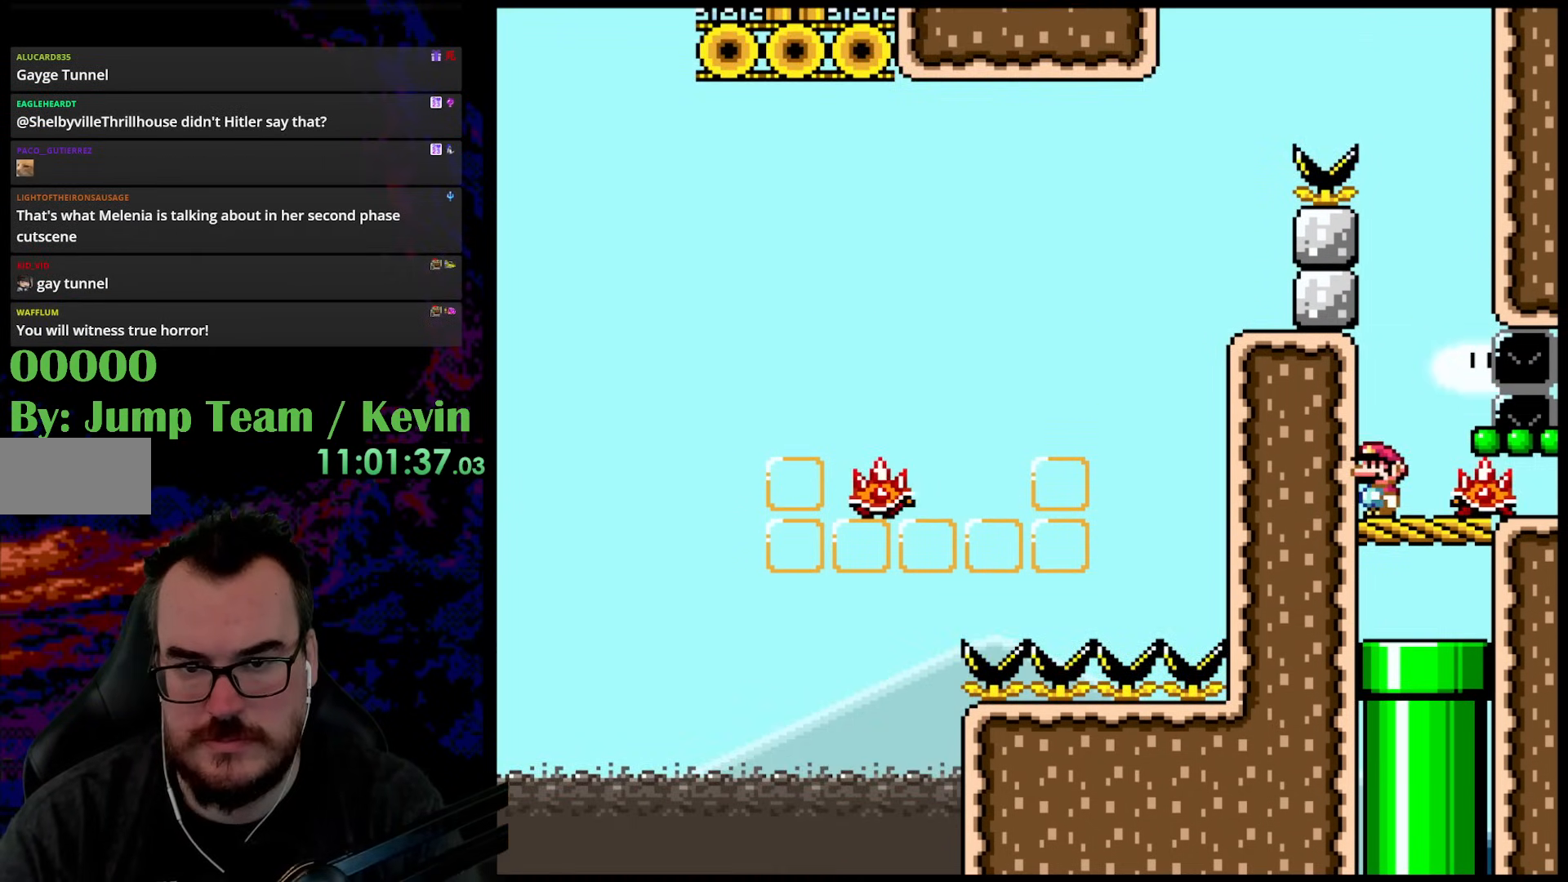
{"buttons": ["B", "Y"], "events": [[67, "B", "down"], [83, "DPAD_RIGHT", "down"], [367, "DPAD_RIGHT", "up"]]}
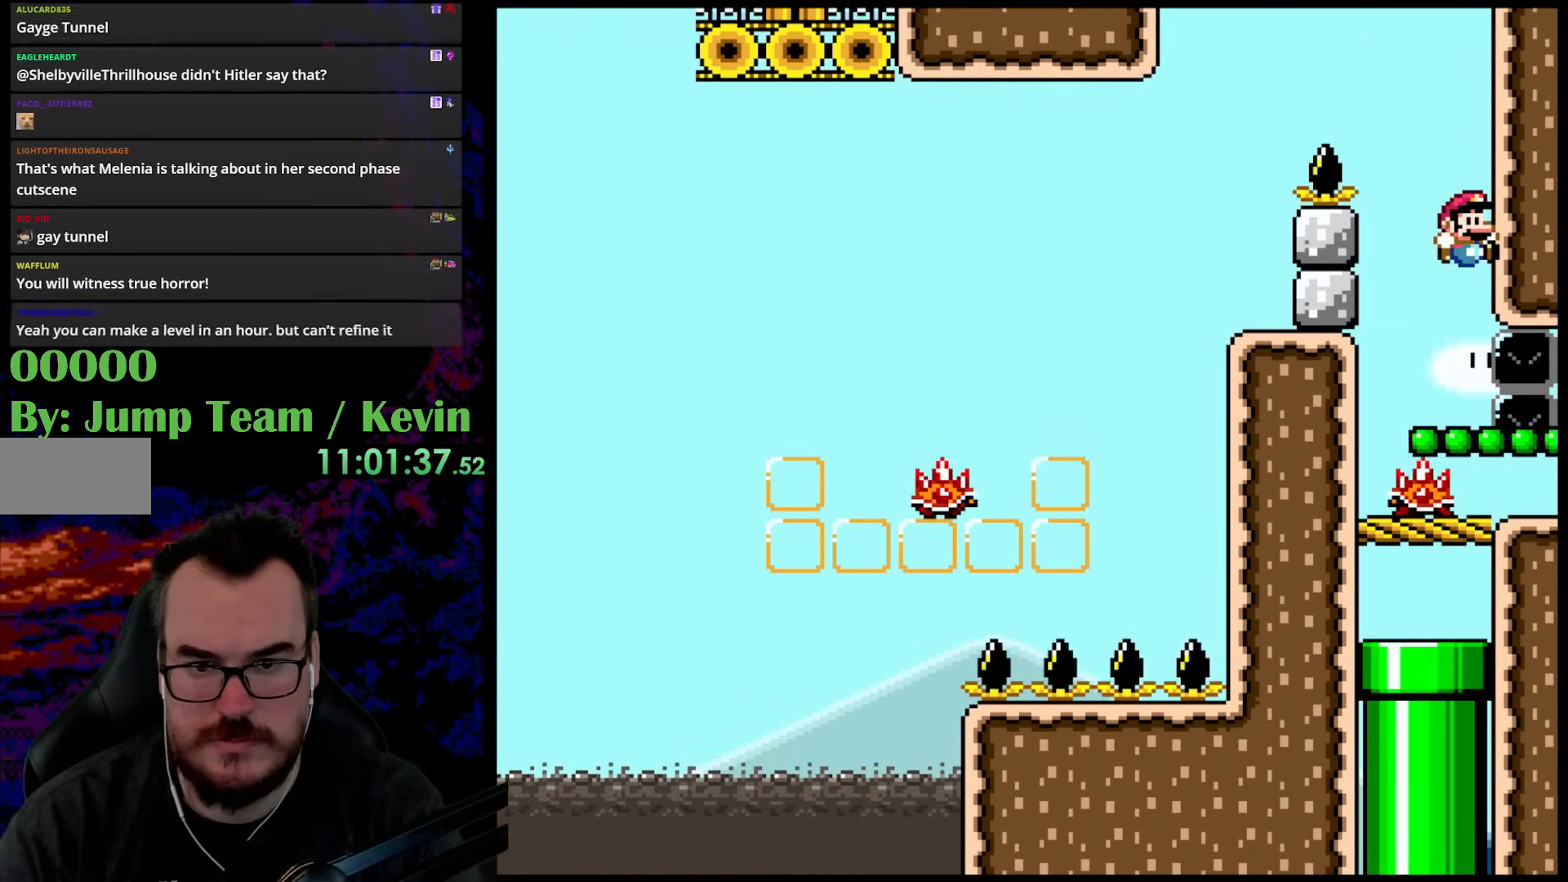
{"buttons": ["B", "Y", "DPAD_UP"], "events": [[67, "B", "up"], [367, "DPAD_UP", "down"], [383, "B", "down"]]}
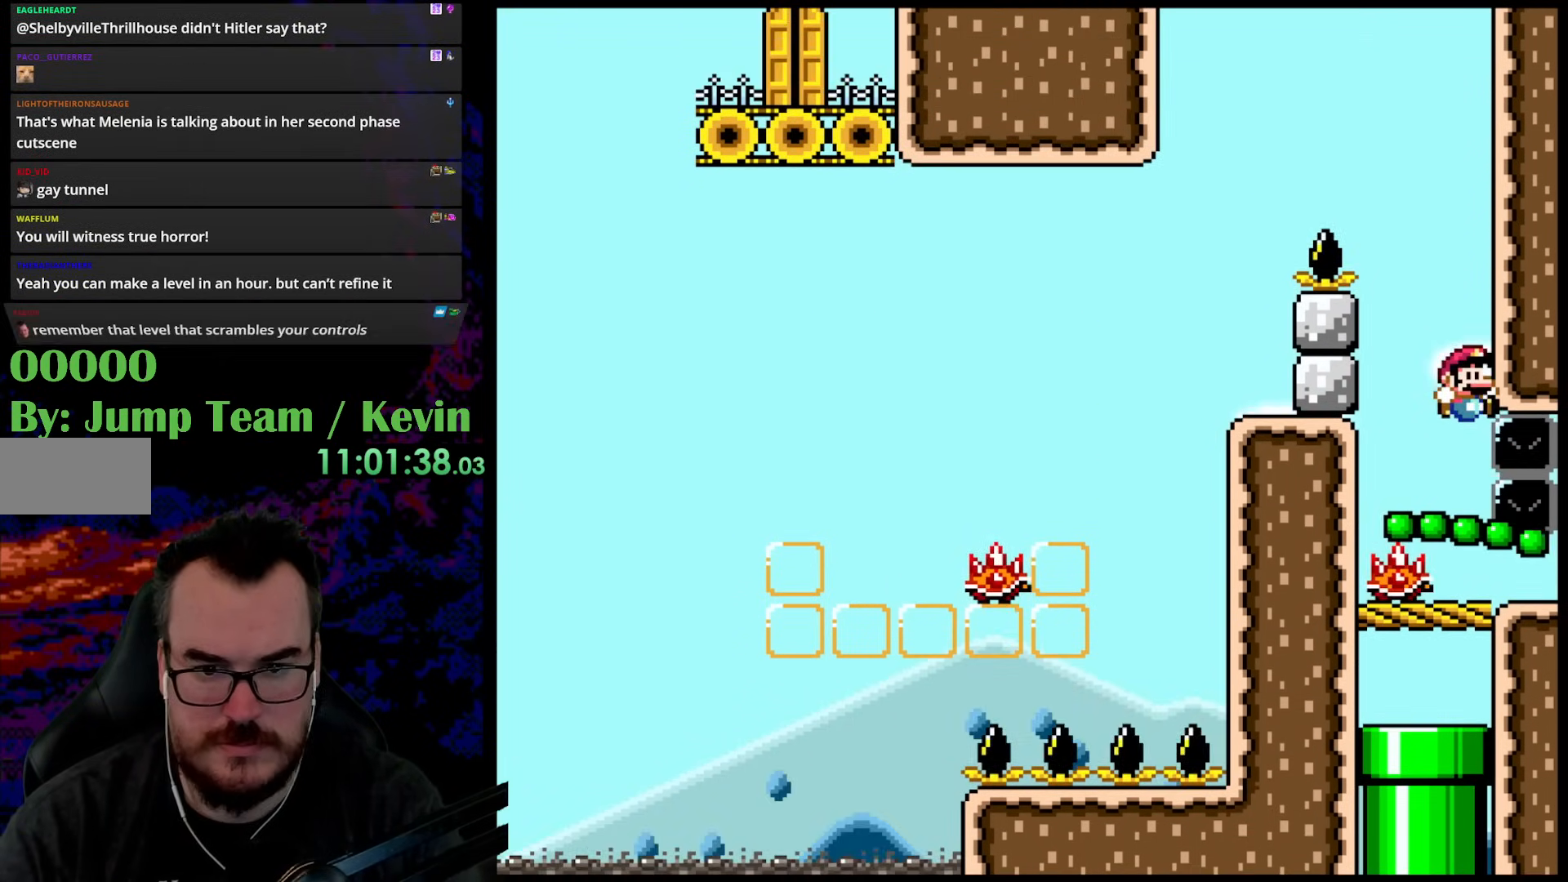
{"buttons": ["B", "Y", "DPAD_UP", "DPAD_LEFT"], "events": [[200, "DPAD_LEFT", "down"]]}
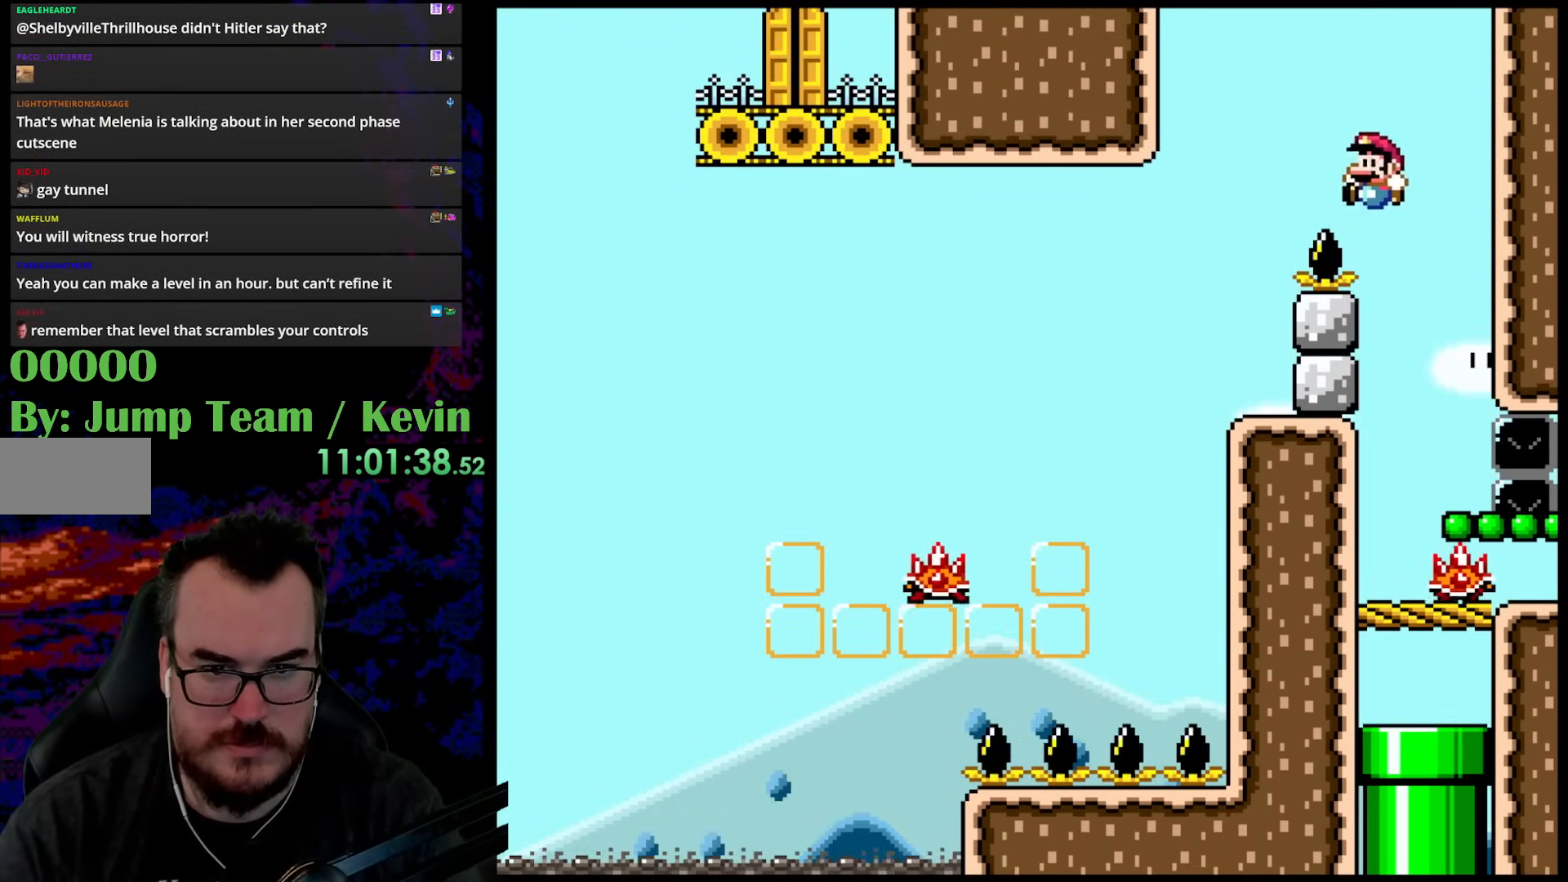
{"buttons": ["Y"], "events": [[117, "DPAD_LEFT", "up"], [117, "DPAD_RIGHT", "down"], [133, "DPAD_UP", "up"], [283, "DPAD_RIGHT", "up"], [500, "B", "up"]]}
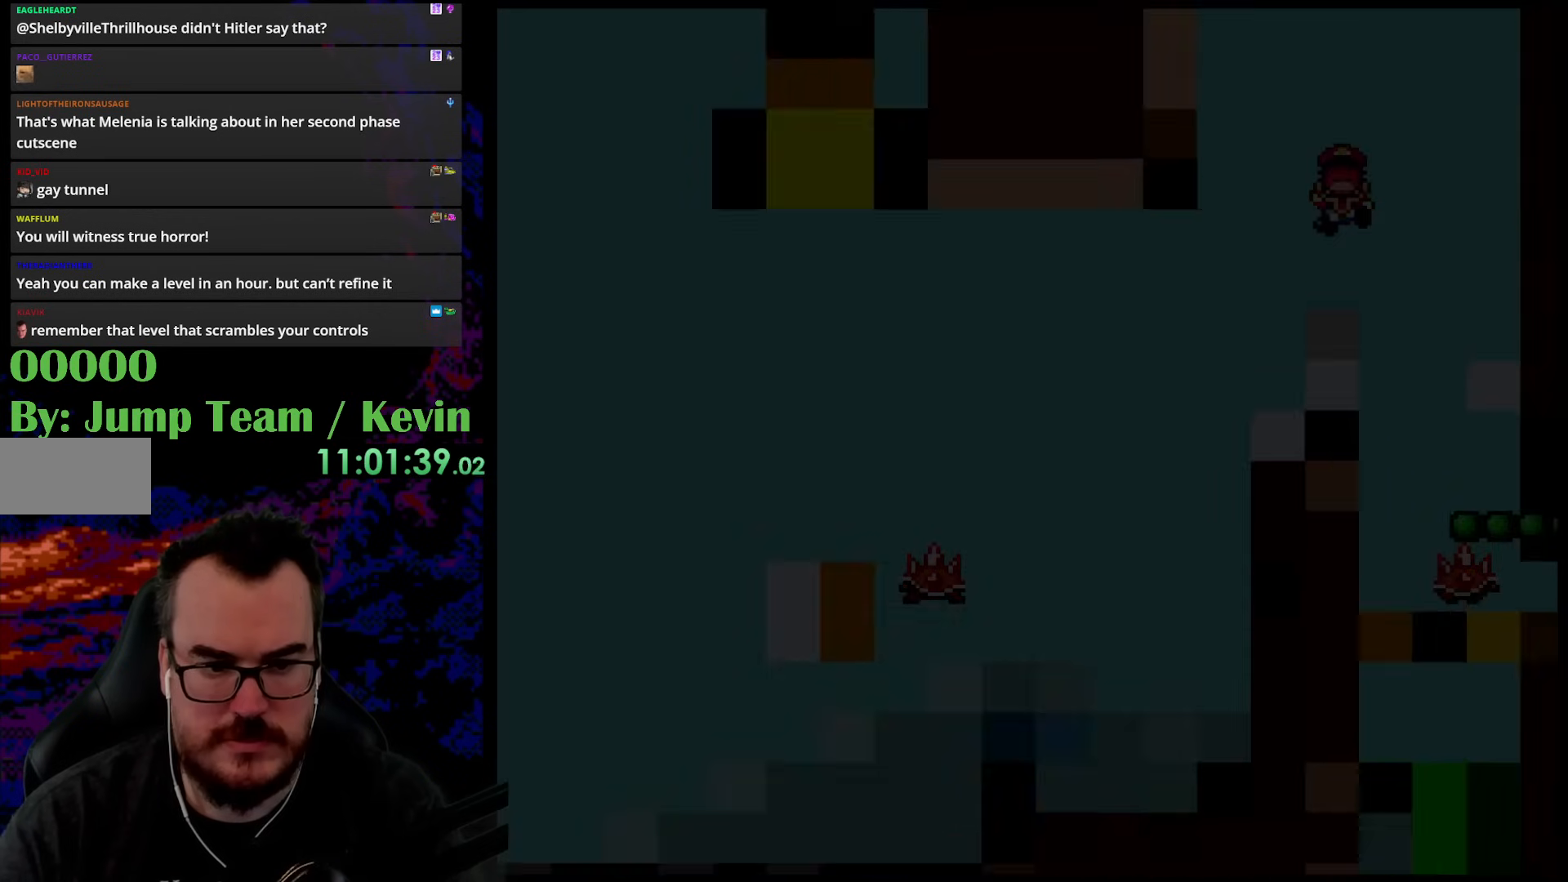
{"buttons": [], "events": [[133, "Y", "up"]]}
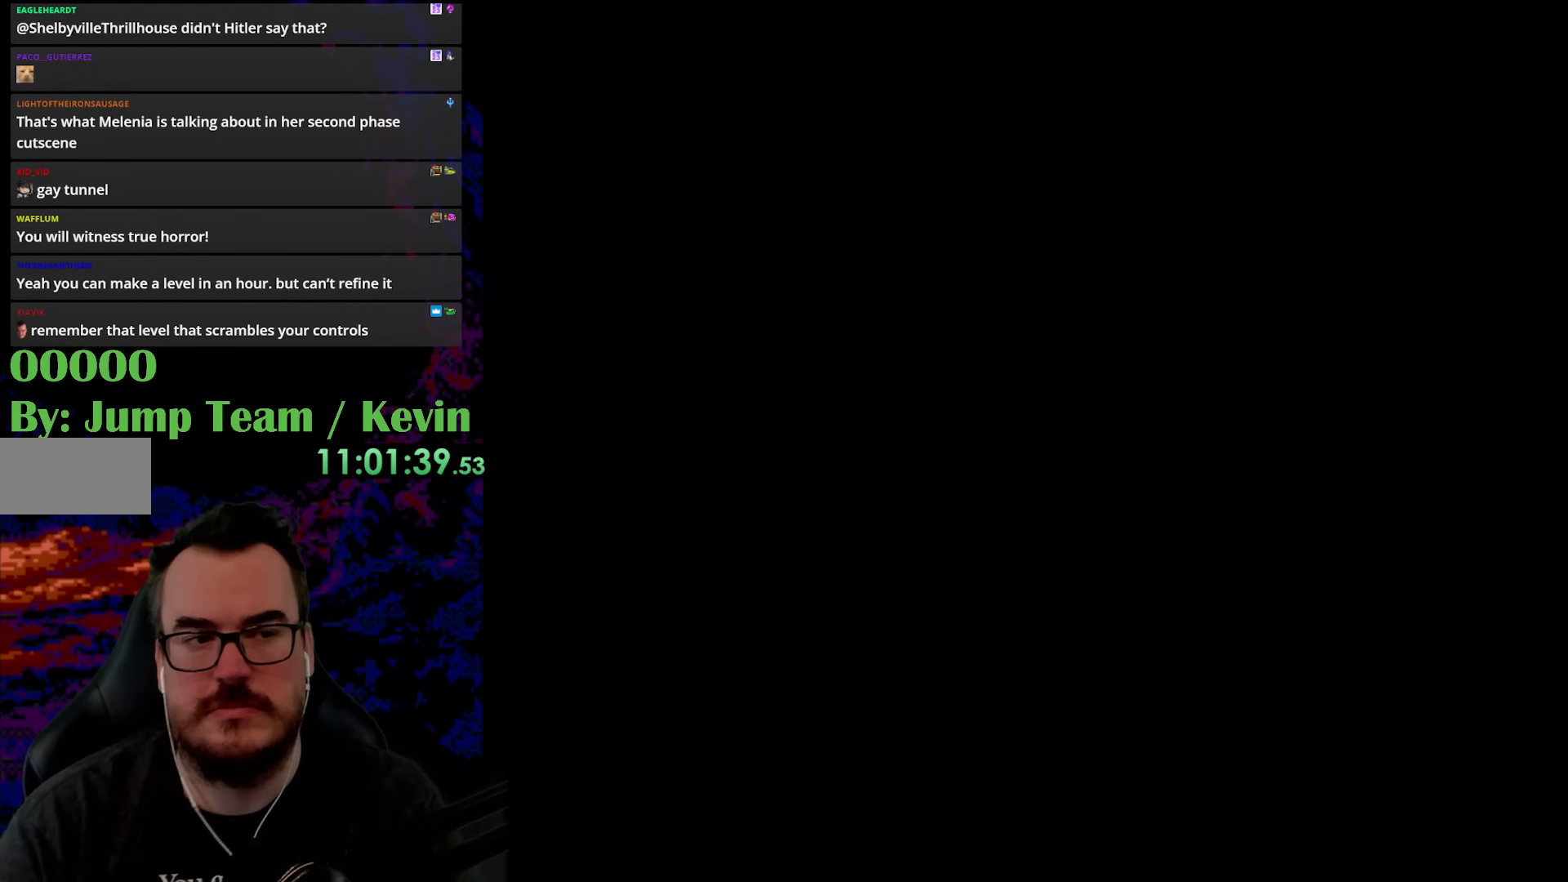
{"buttons": [], "events": []}
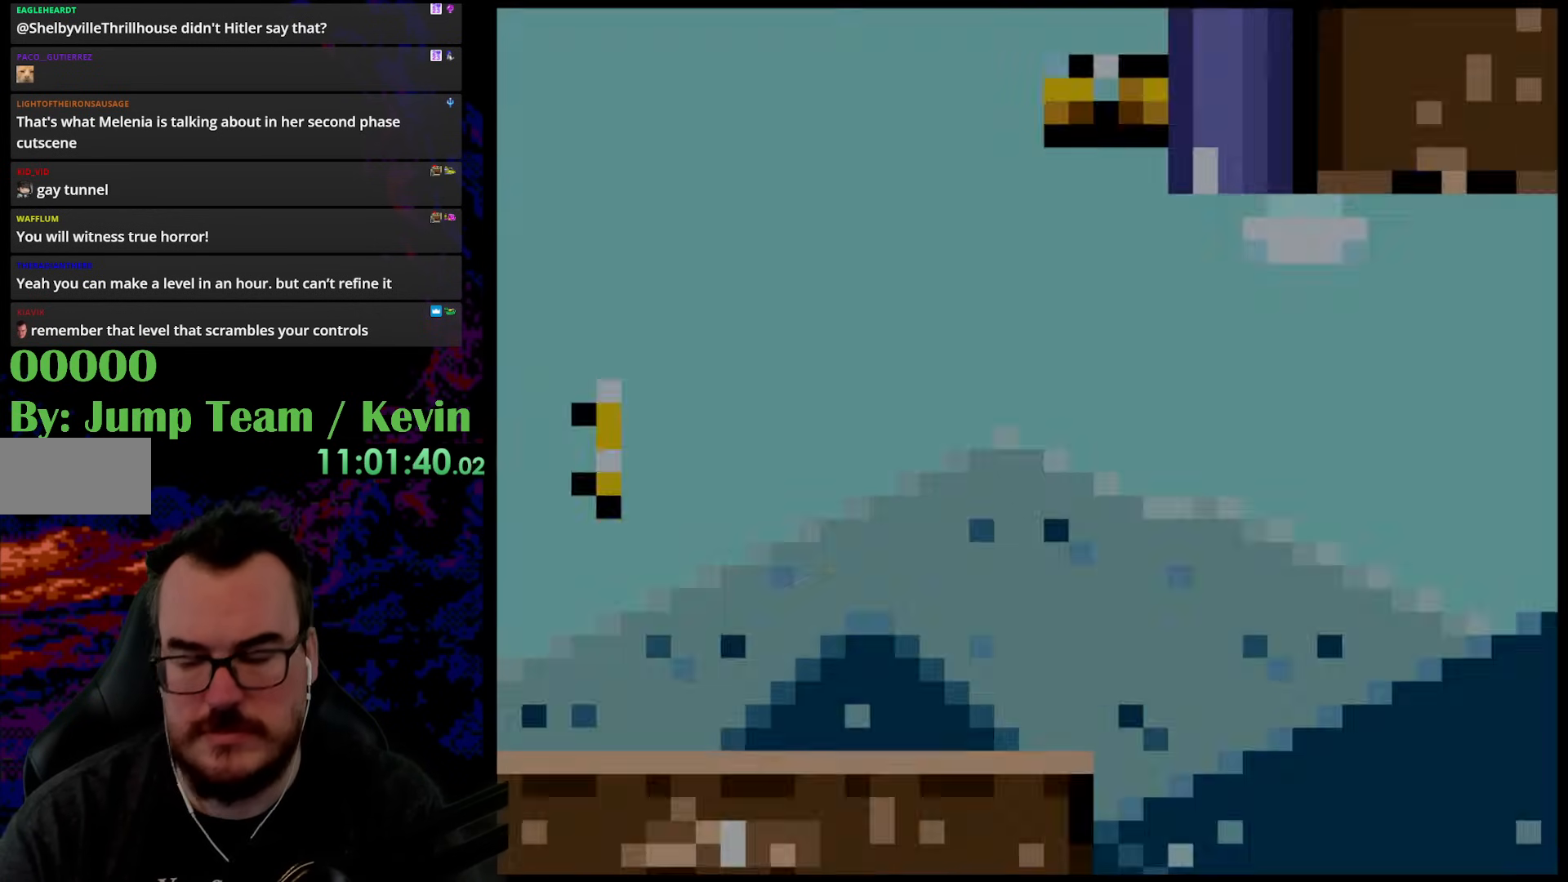
{"buttons": [], "events": []}
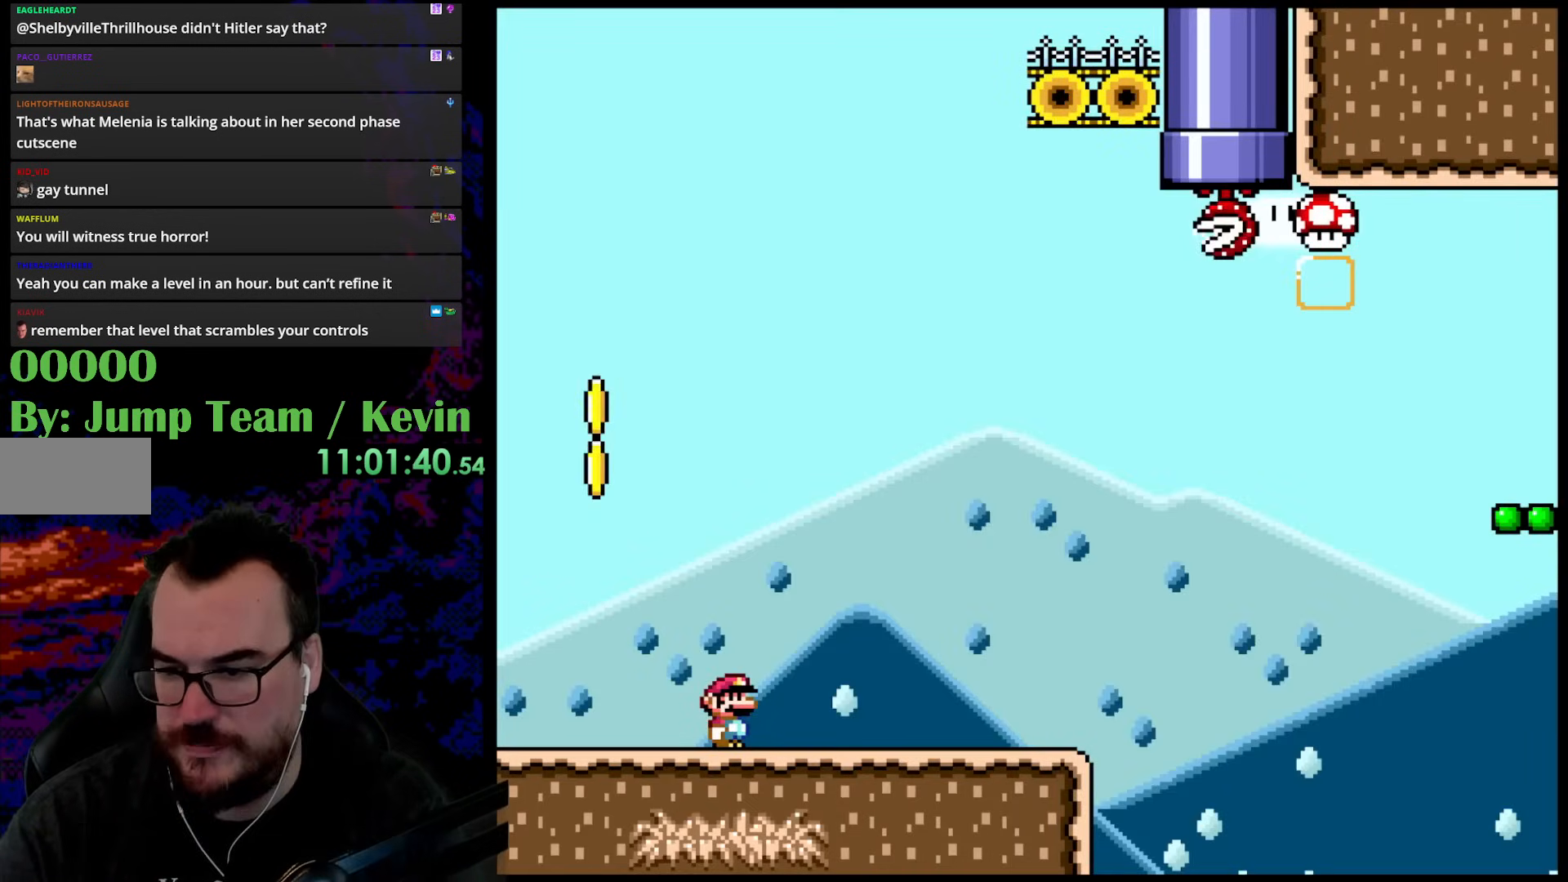
{"buttons": [], "events": []}
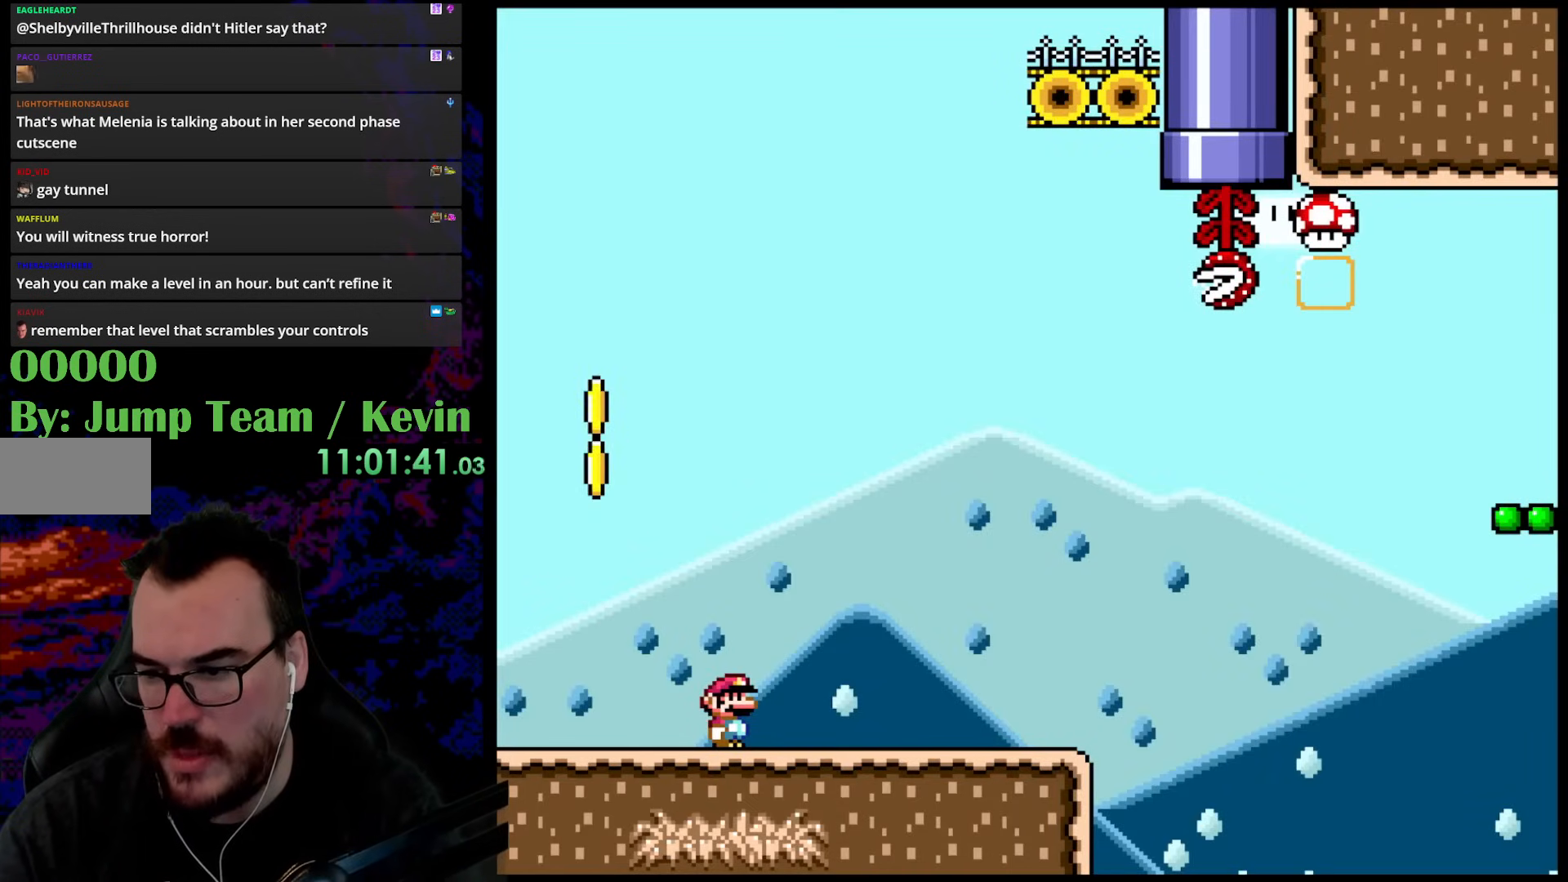
{"buttons": [], "events": [[350, "Y", "down"], [450, "Y", "up"]]}
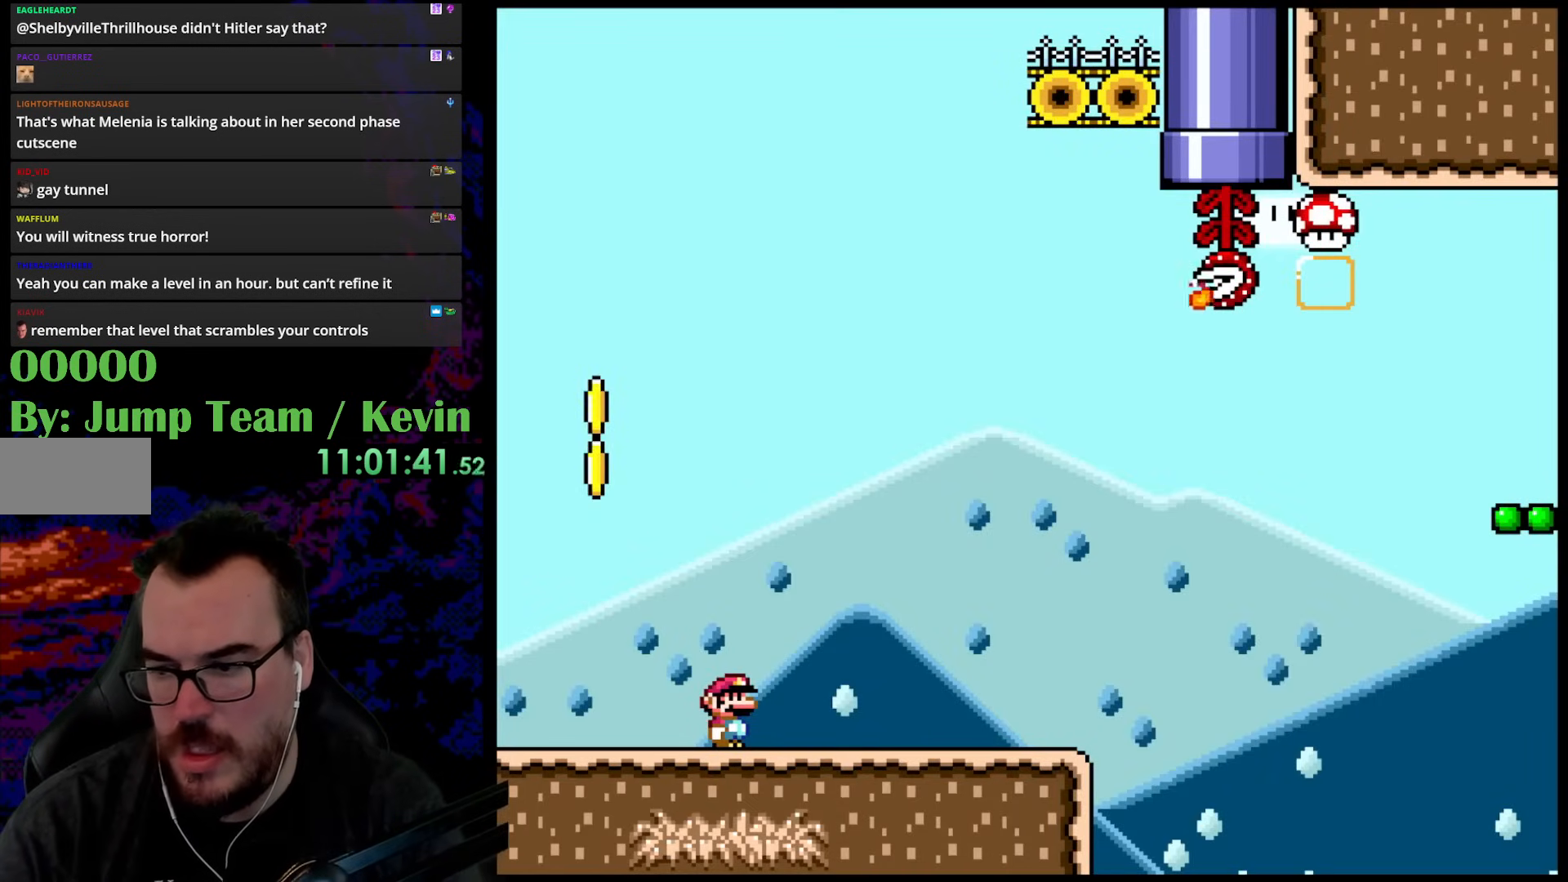
{"buttons": ["Y"], "events": [[483, "Y", "down"]]}
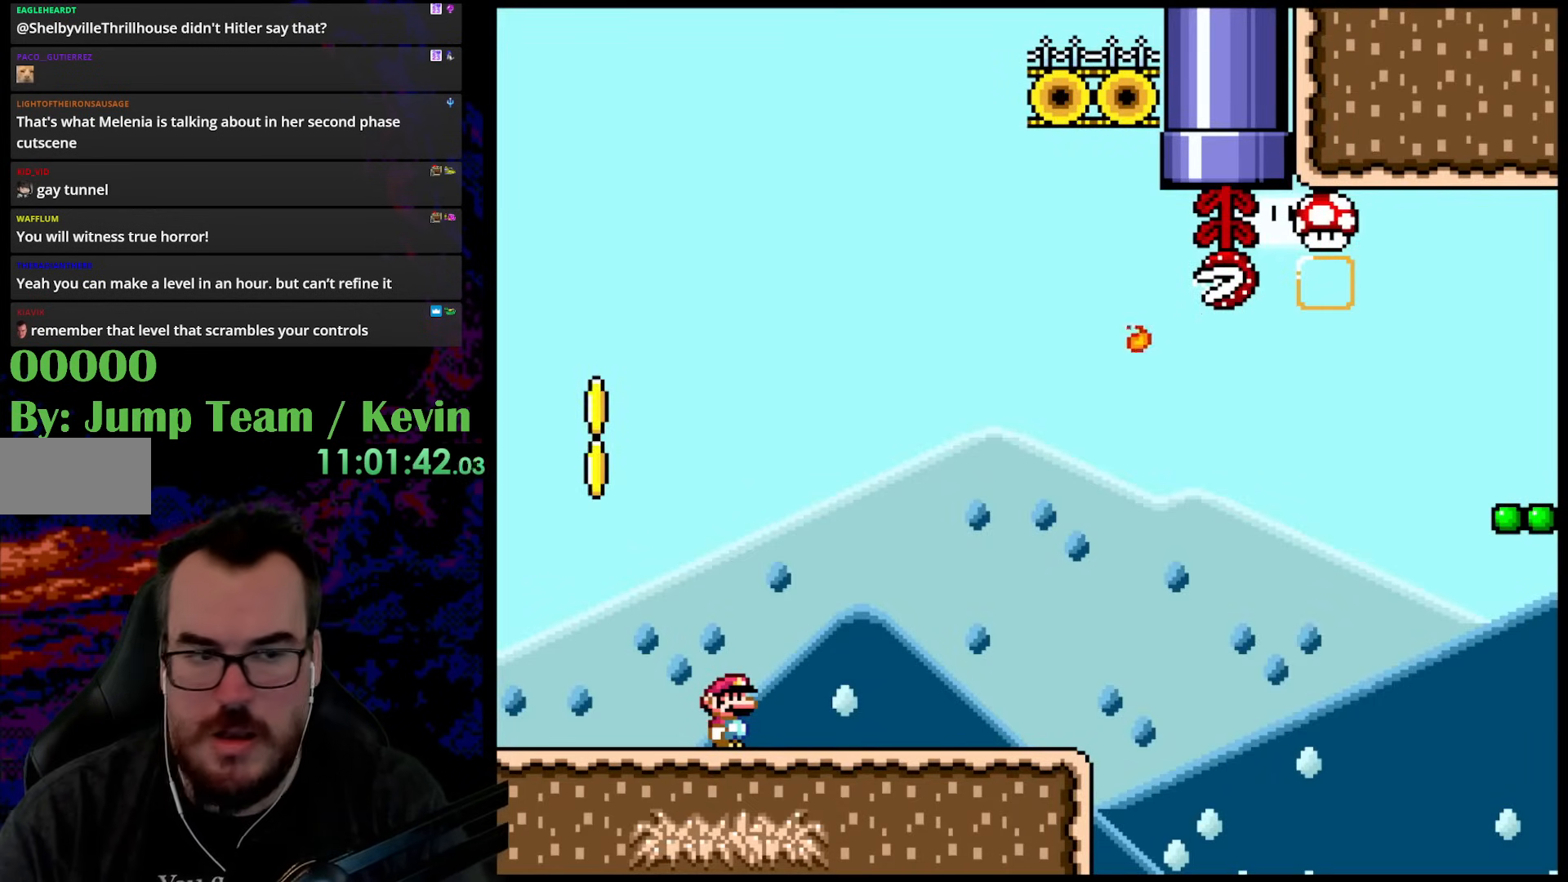
{"buttons": ["B", "Y", "DPAD_LEFT"], "events": [[117, "DPAD_LEFT", "down"], [283, "B", "down"]]}
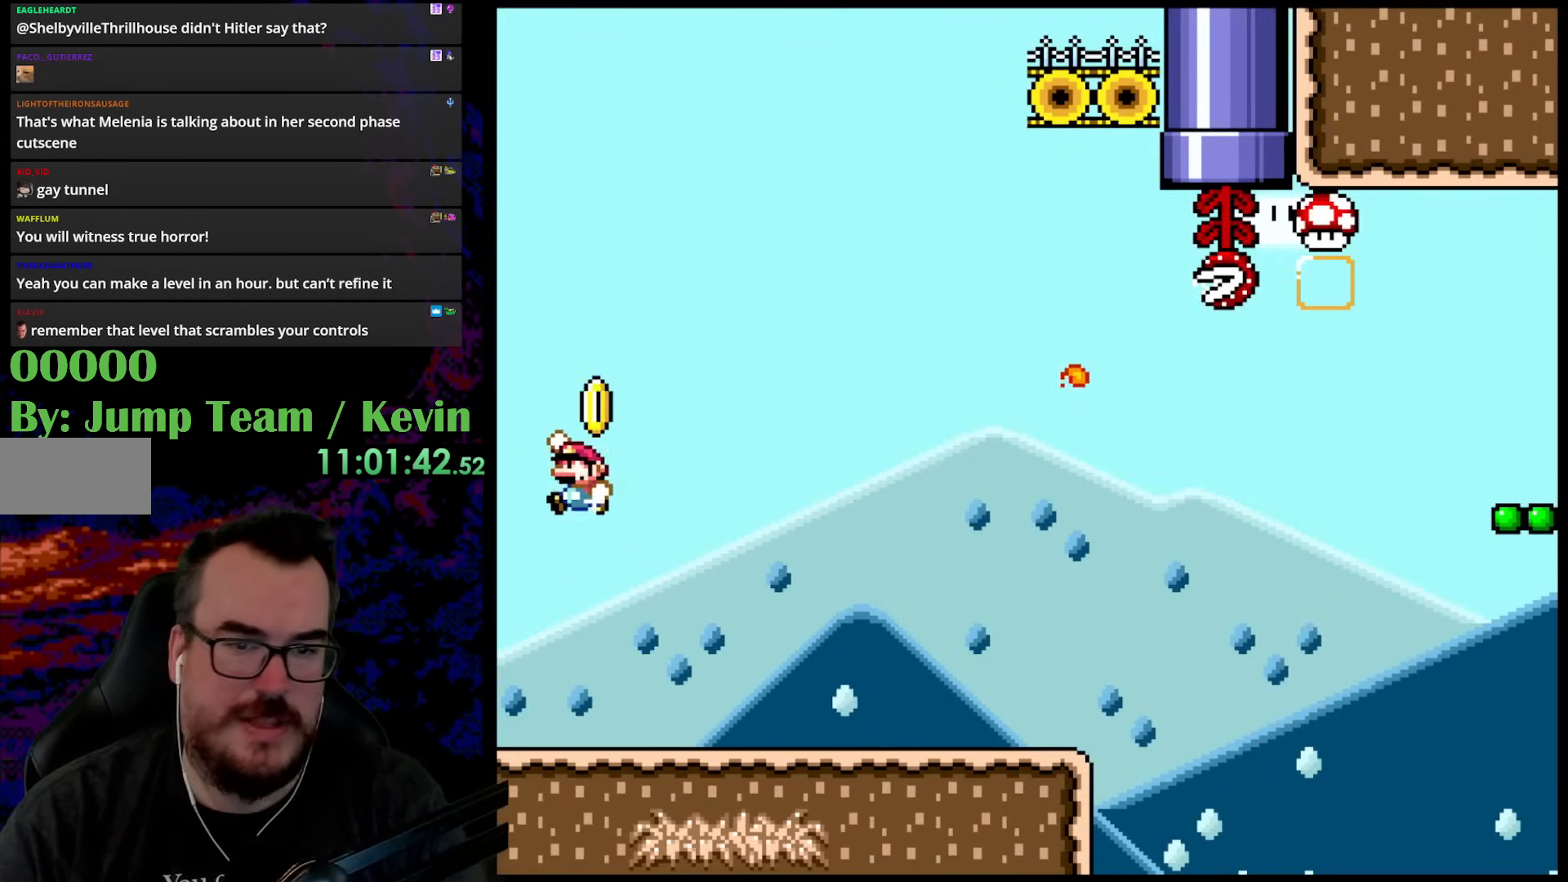
{"buttons": ["Y"], "events": [[350, "B", "up"], [433, "DPAD_LEFT", "up"]]}
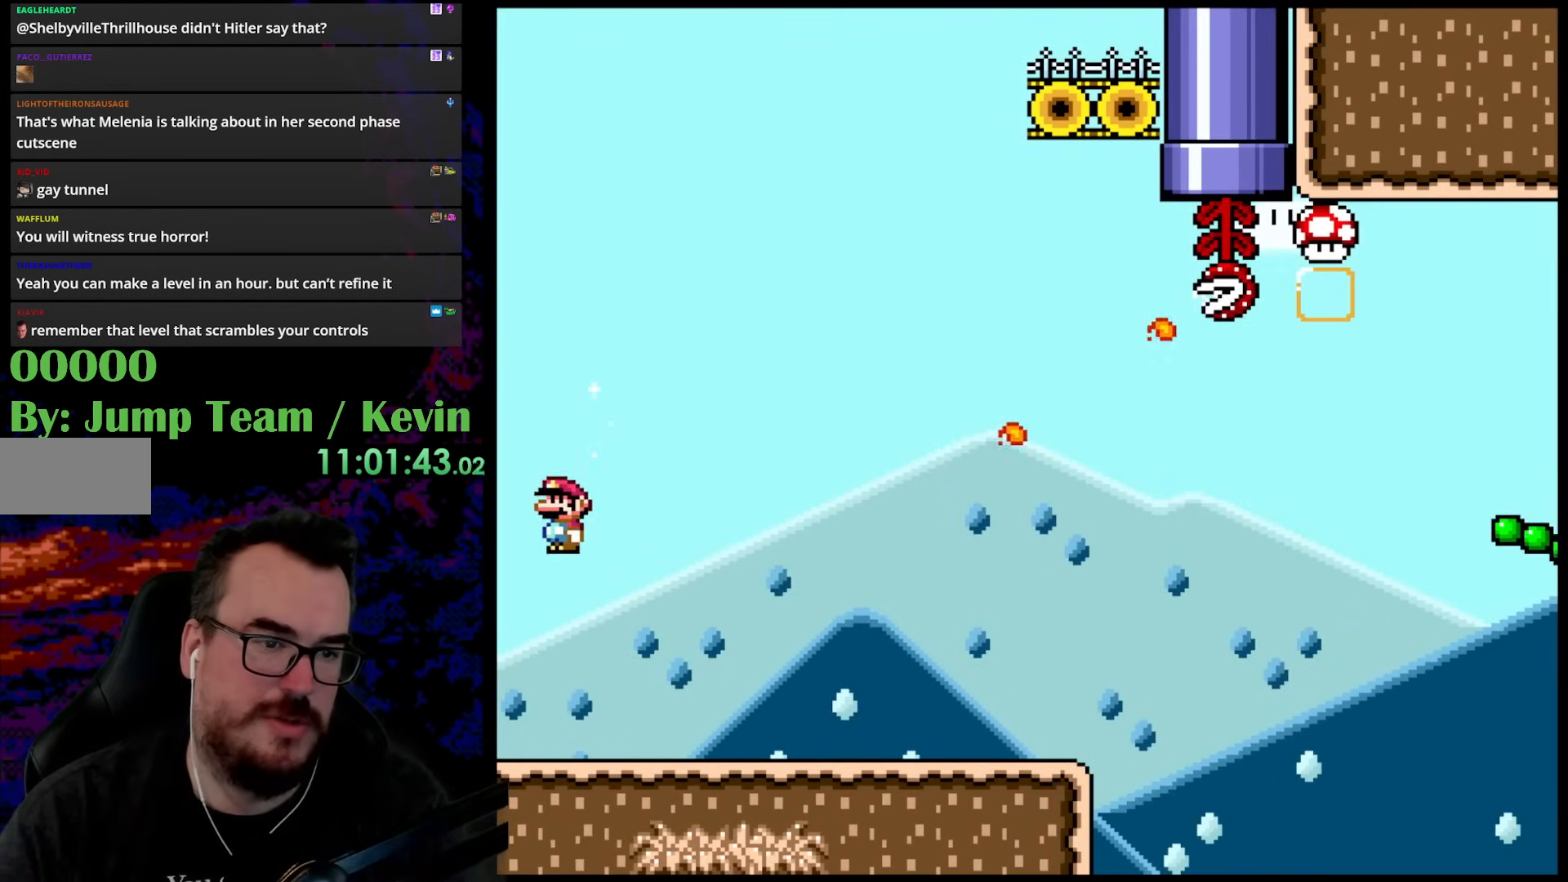
{"buttons": ["Y", "DPAD_RIGHT"], "events": [[33, "B", "down"], [183, "DPAD_RIGHT", "down"], [250, "B", "up"]]}
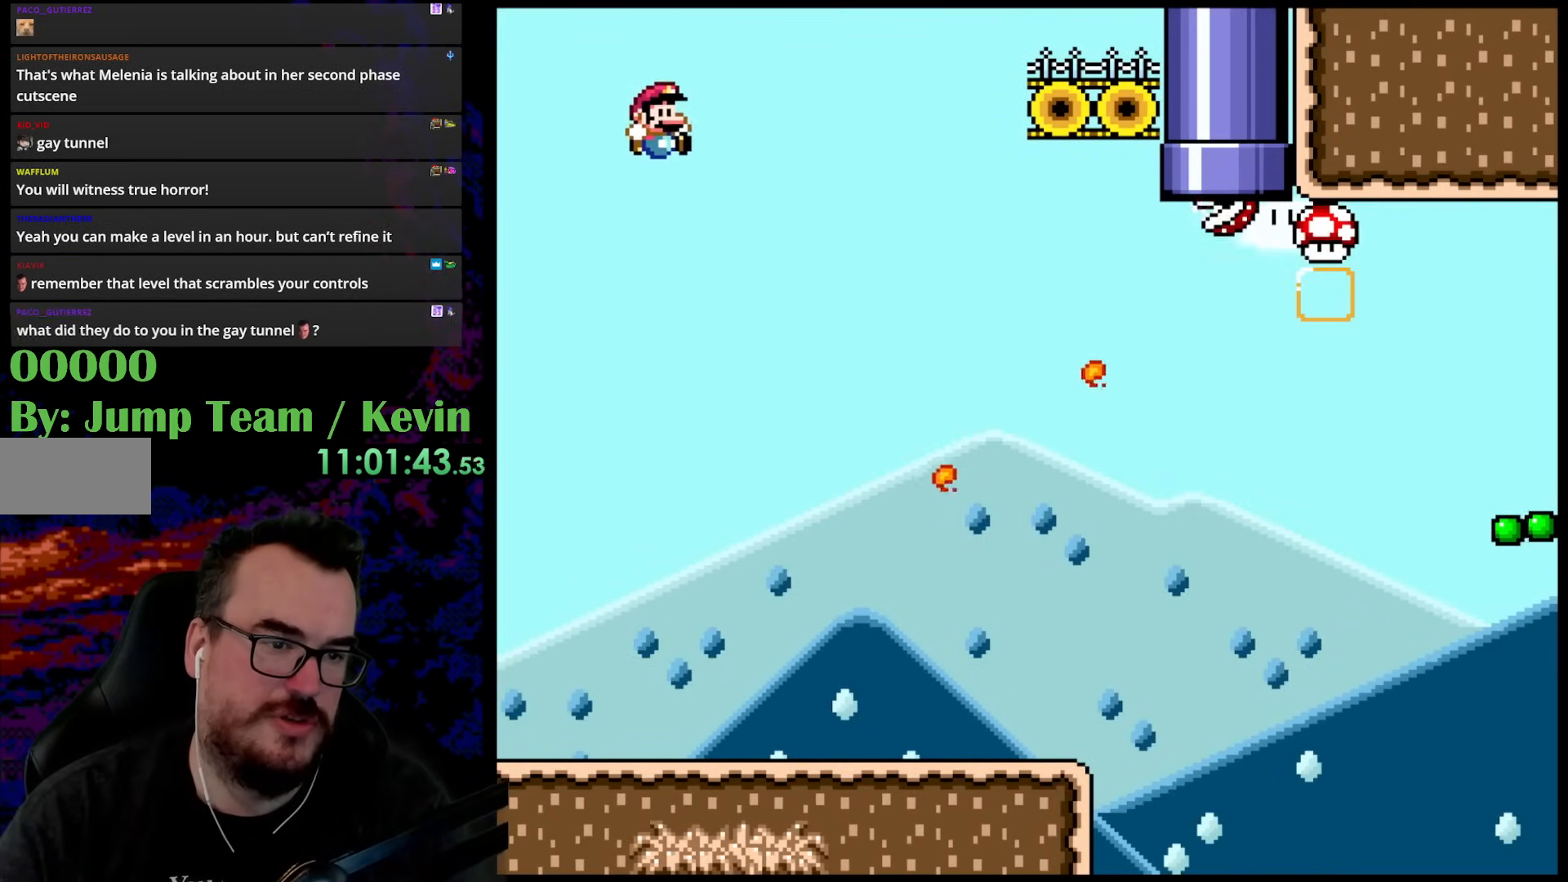
{"buttons": ["Y", "DPAD_RIGHT"], "events": [[117, "DPAD_LEFT", "down"], [117, "DPAD_RIGHT", "up"], [317, "DPAD_LEFT", "up"], [383, "DPAD_RIGHT", "down"]]}
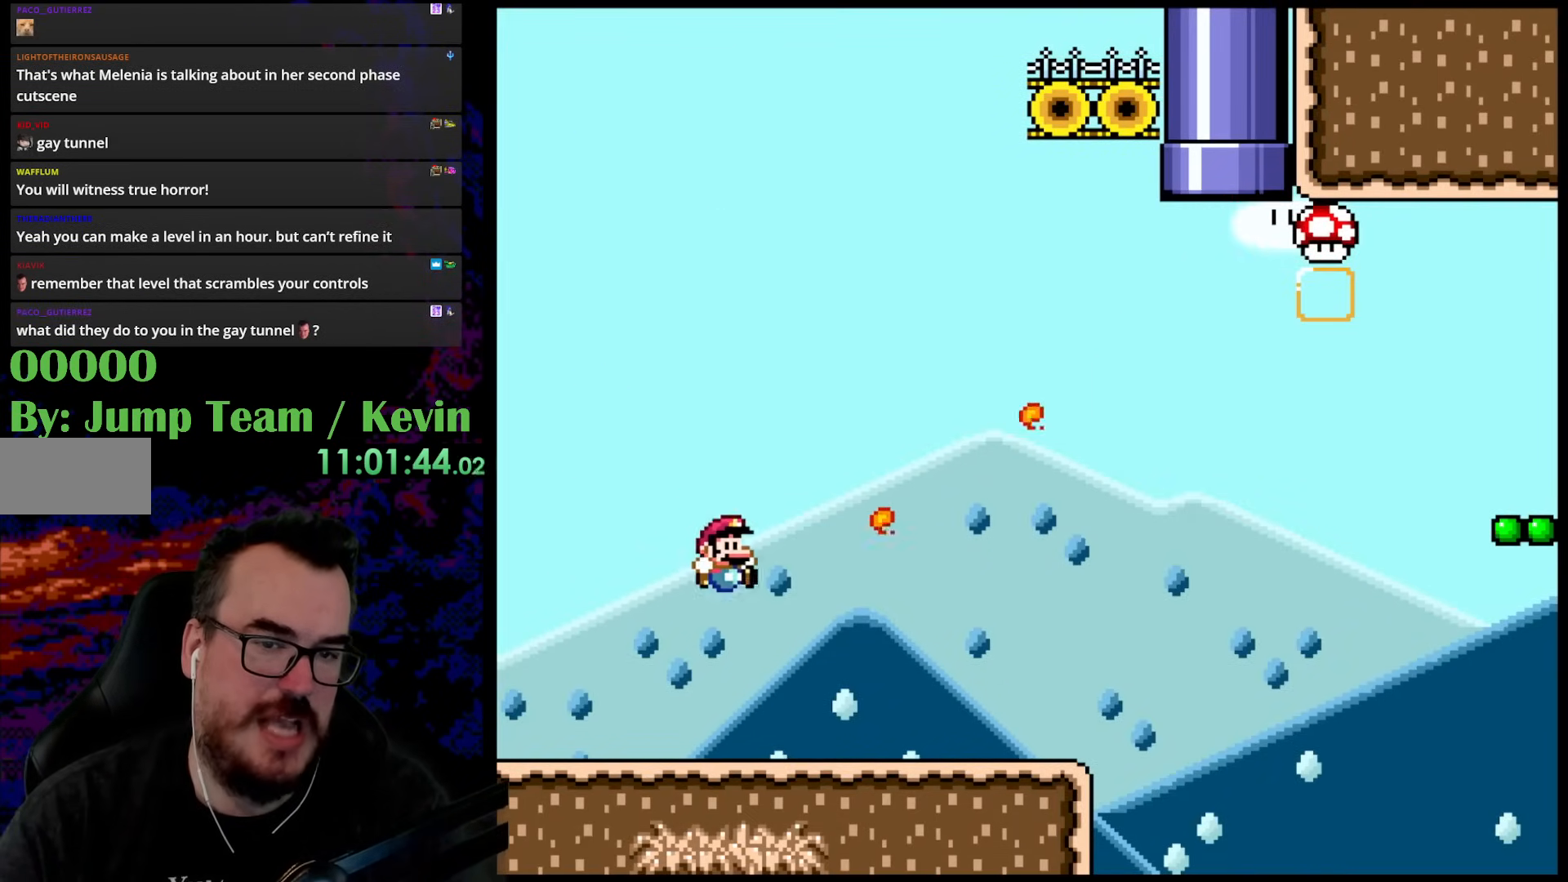
{"buttons": ["Y", "DPAD_RIGHT"], "events": []}
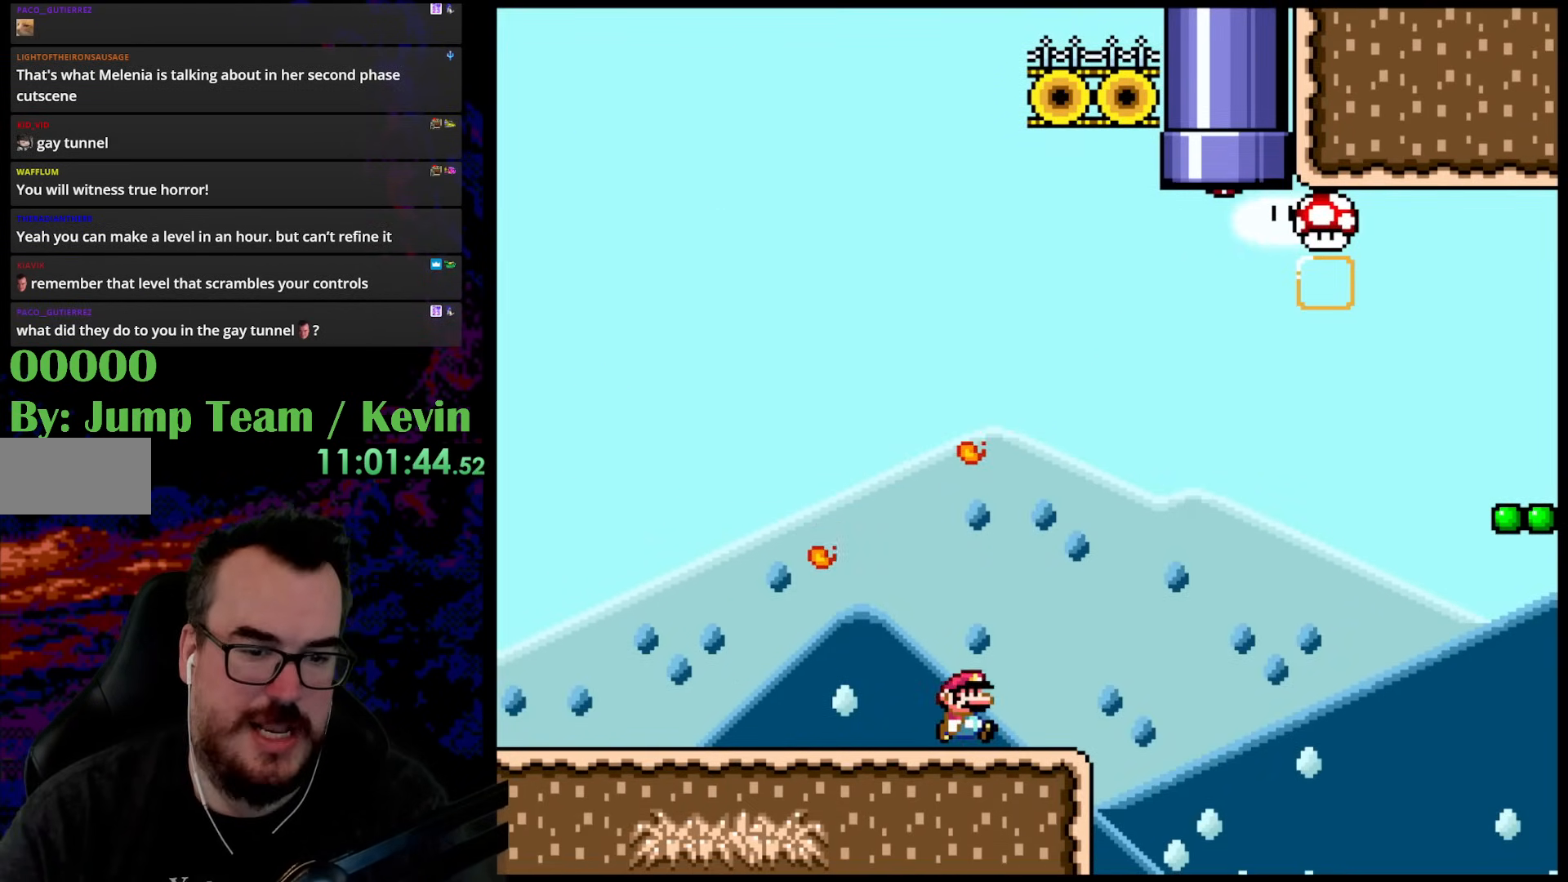
{"buttons": ["B", "Y", "DPAD_UP", "DPAD_RIGHT"], "events": [[267, "DPAD_UP", "down"], [300, "B", "down"]]}
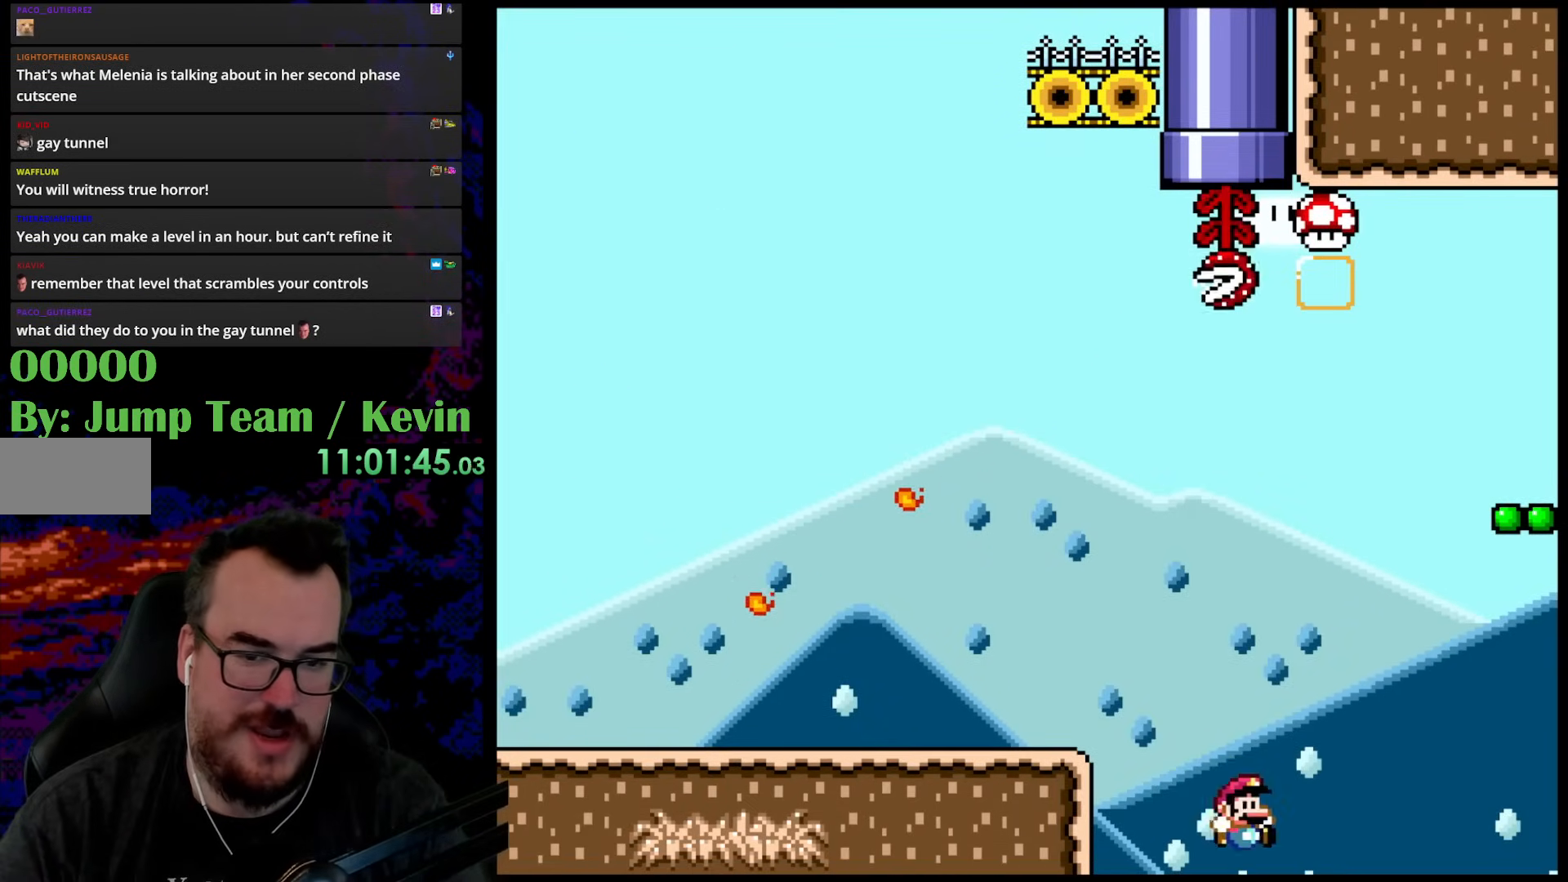
{"buttons": [], "events": [[233, "DPAD_UP", "up"], [283, "B", "up"], [317, "DPAD_RIGHT", "up"], [383, "Y", "up"]]}
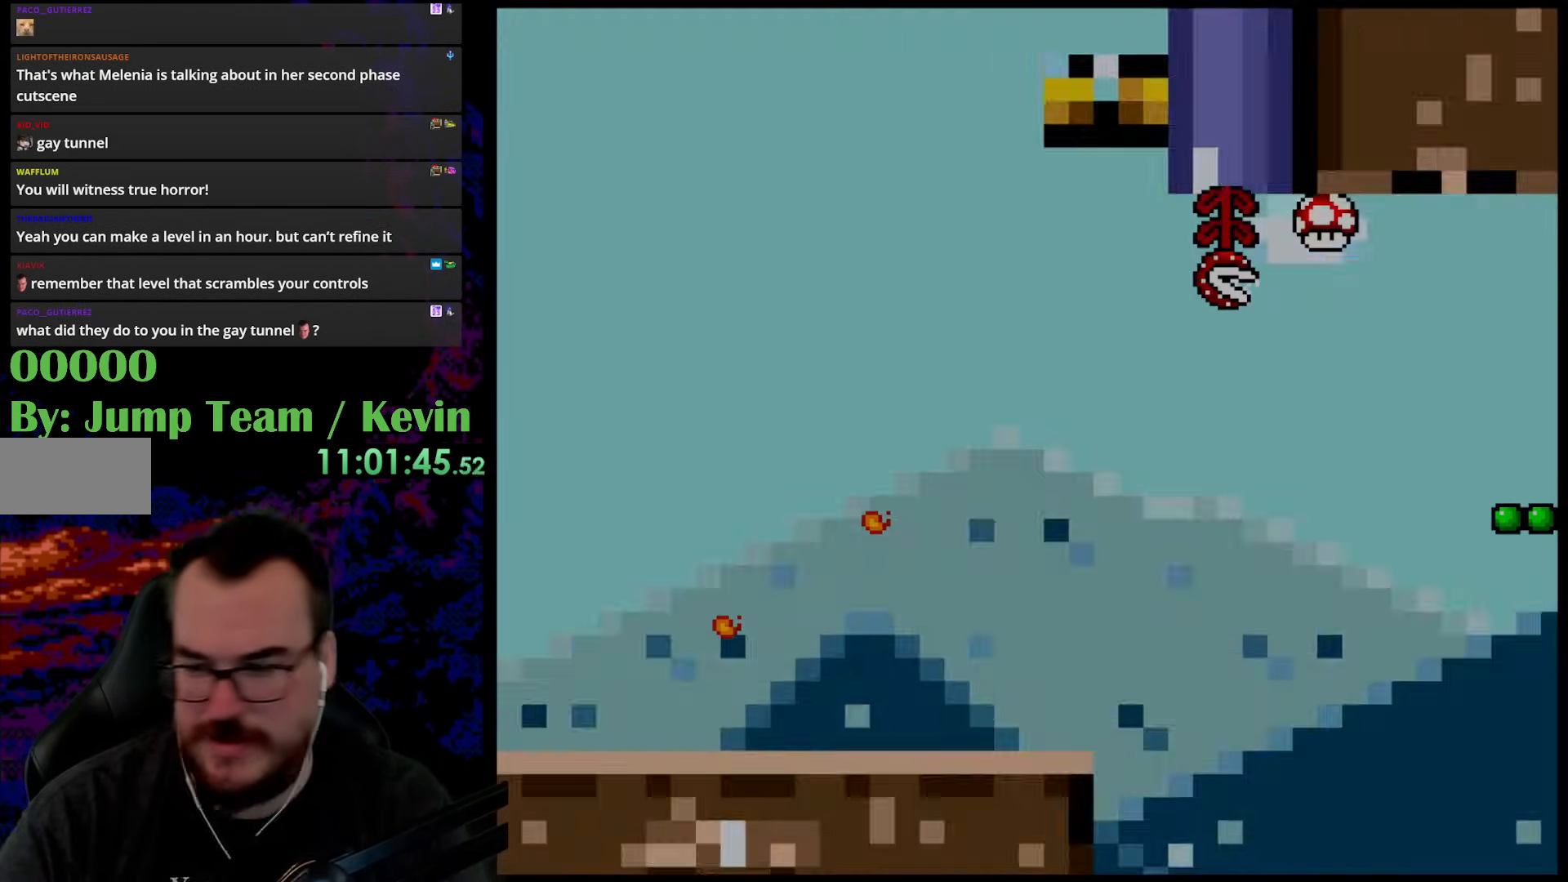
{"buttons": [], "events": []}
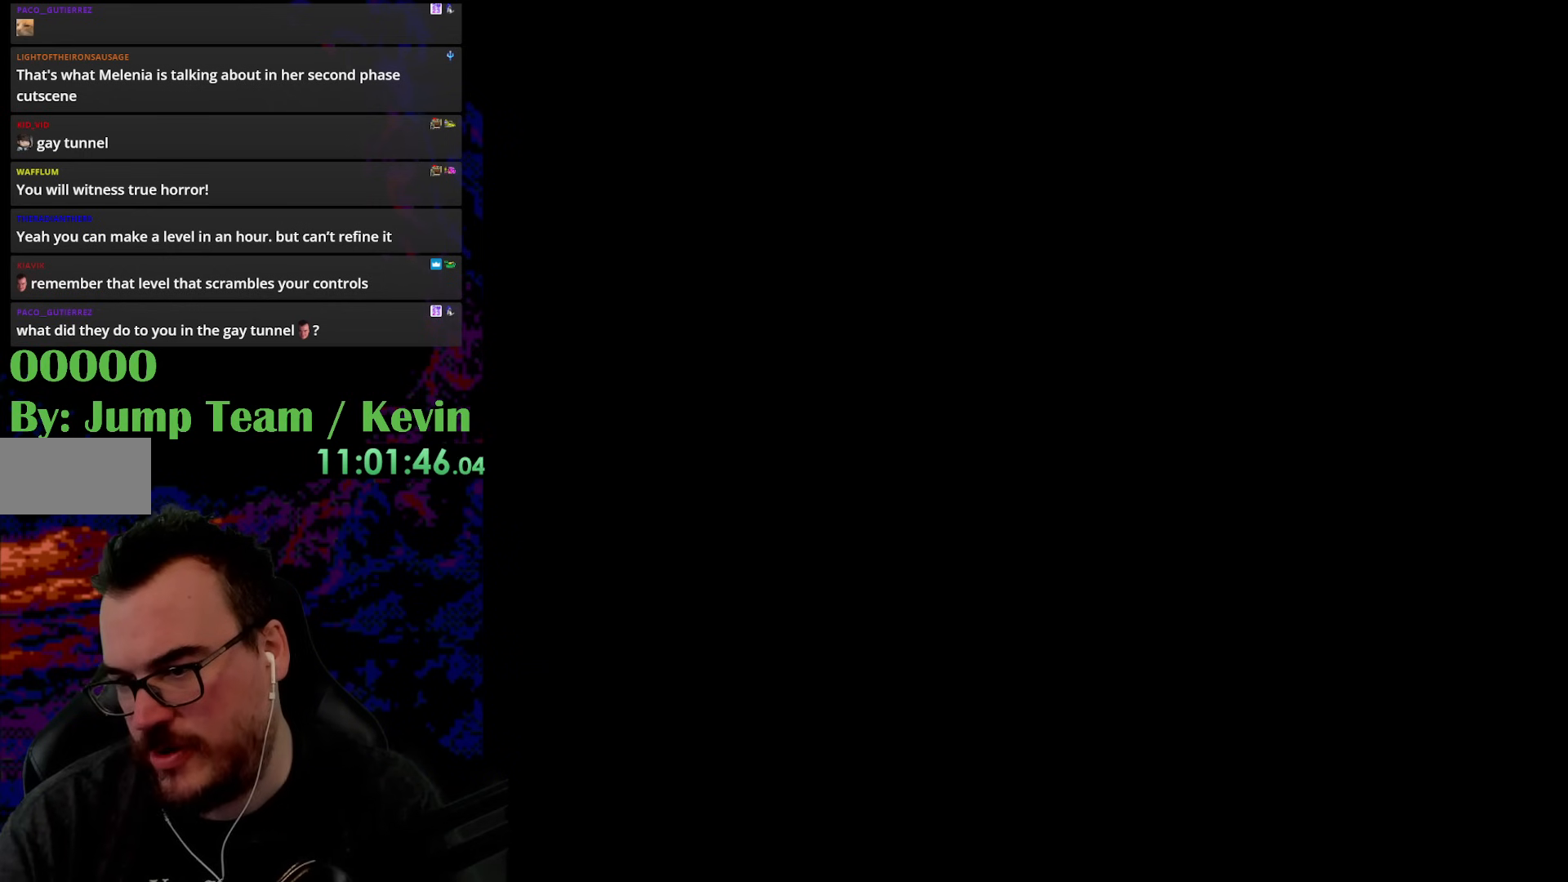
{"buttons": [], "events": []}
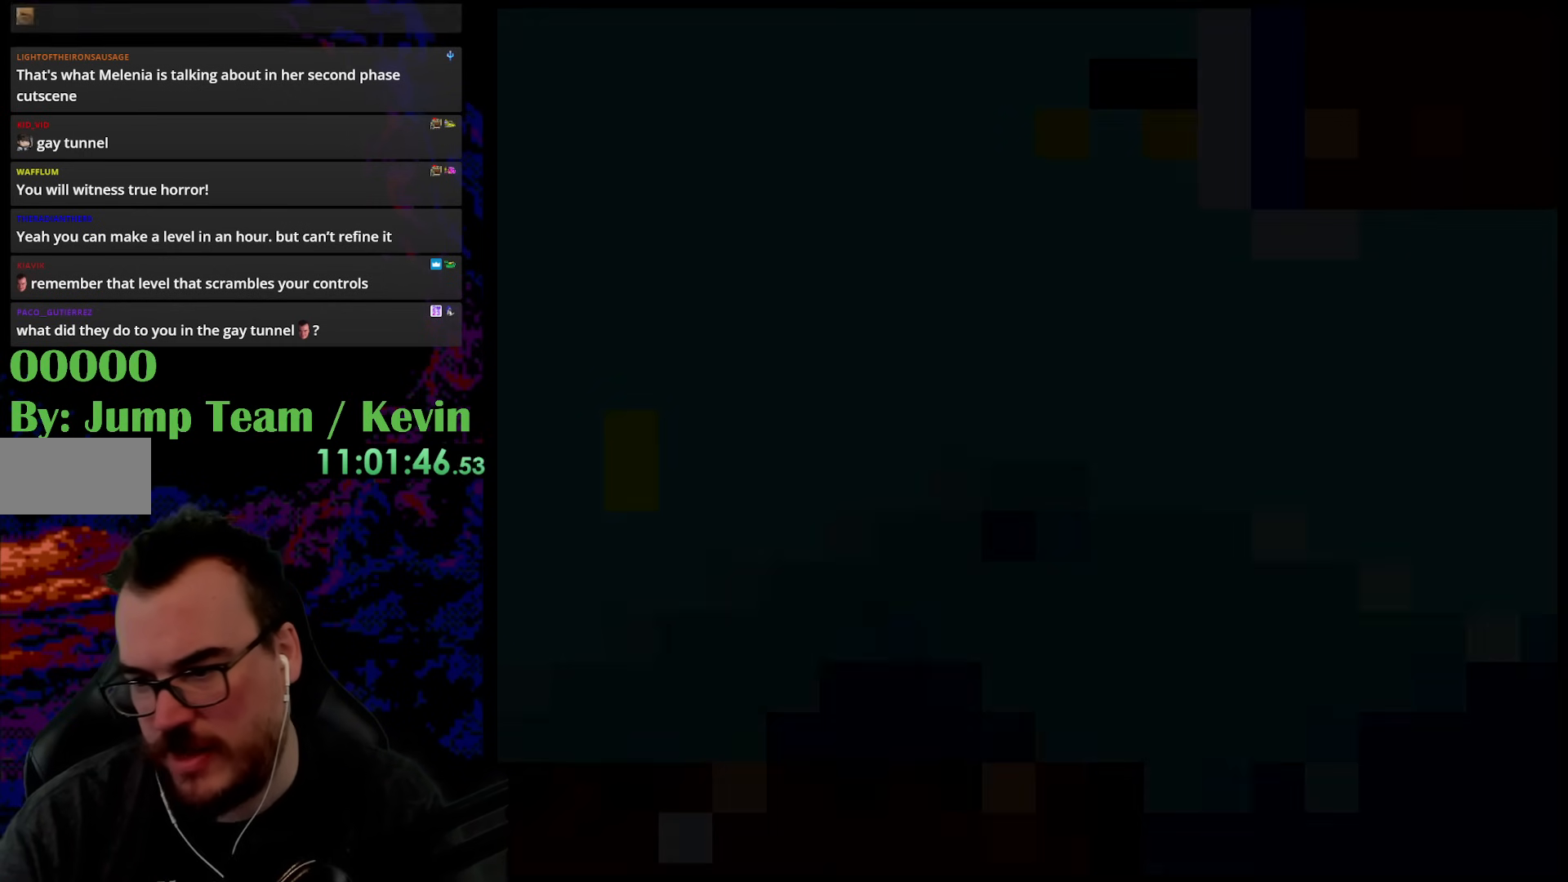
{"buttons": ["Y"], "events": [[83, "Y", "down"]]}
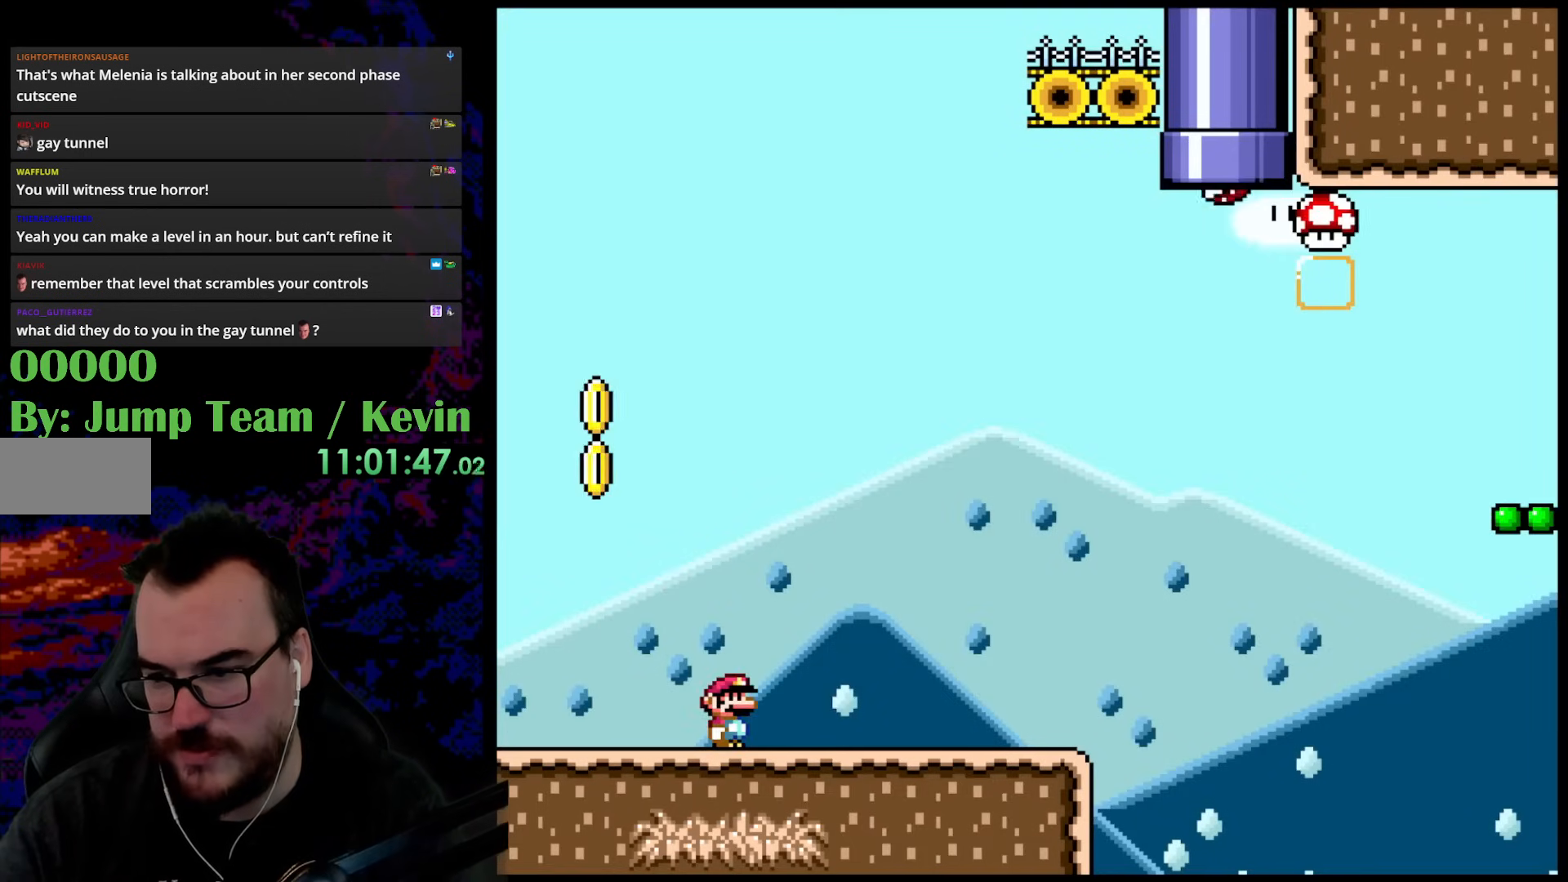
{"buttons": ["Y"], "events": []}
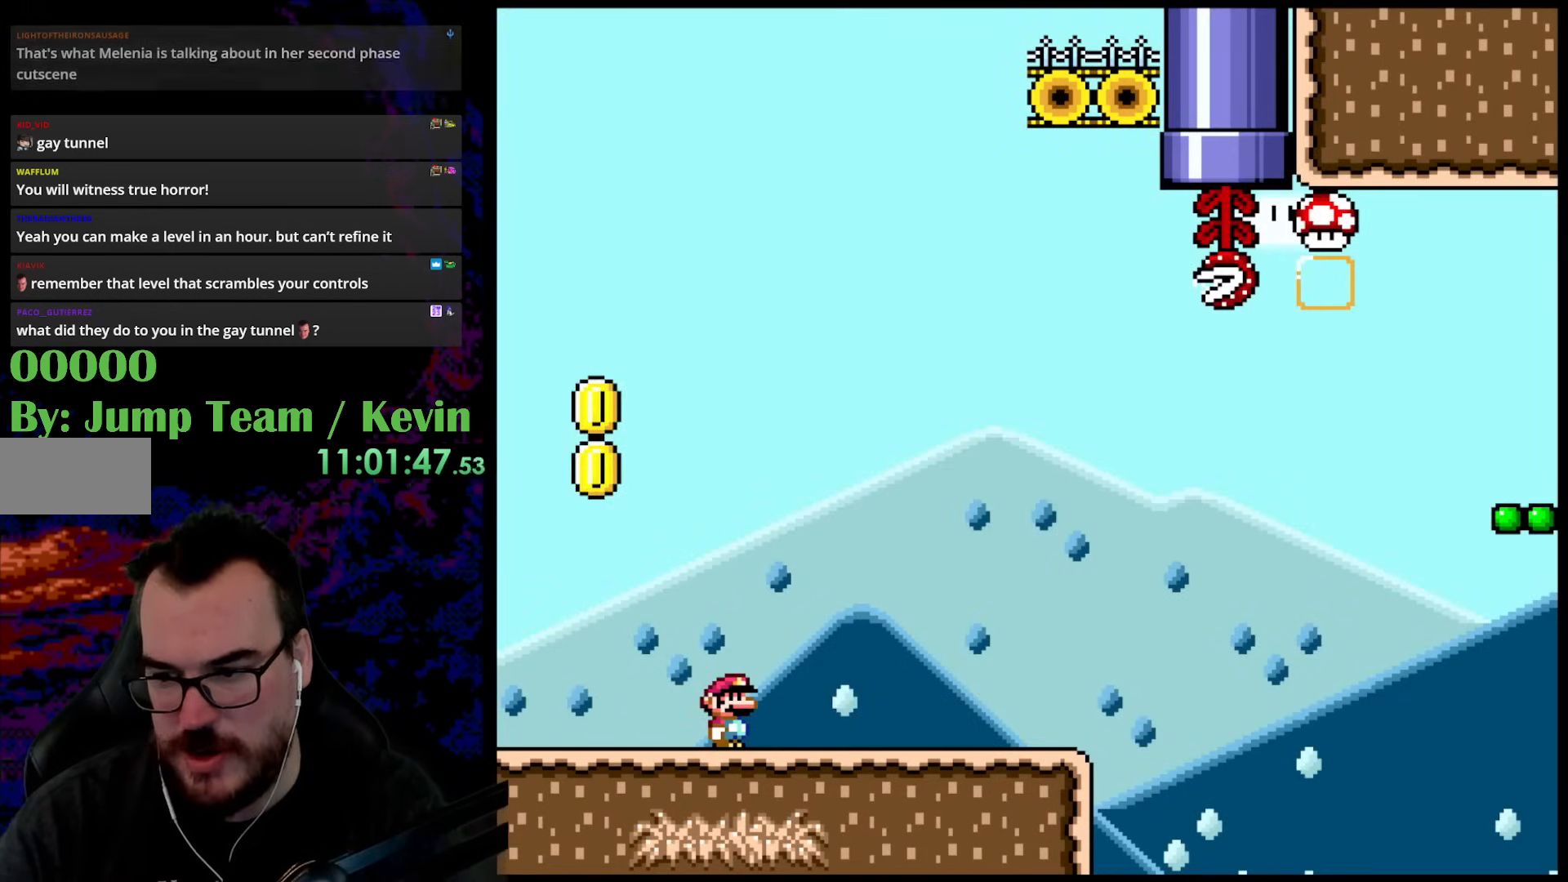
{"buttons": ["Y"], "events": [[17, "Y", "up"], [367, "Y", "down"]]}
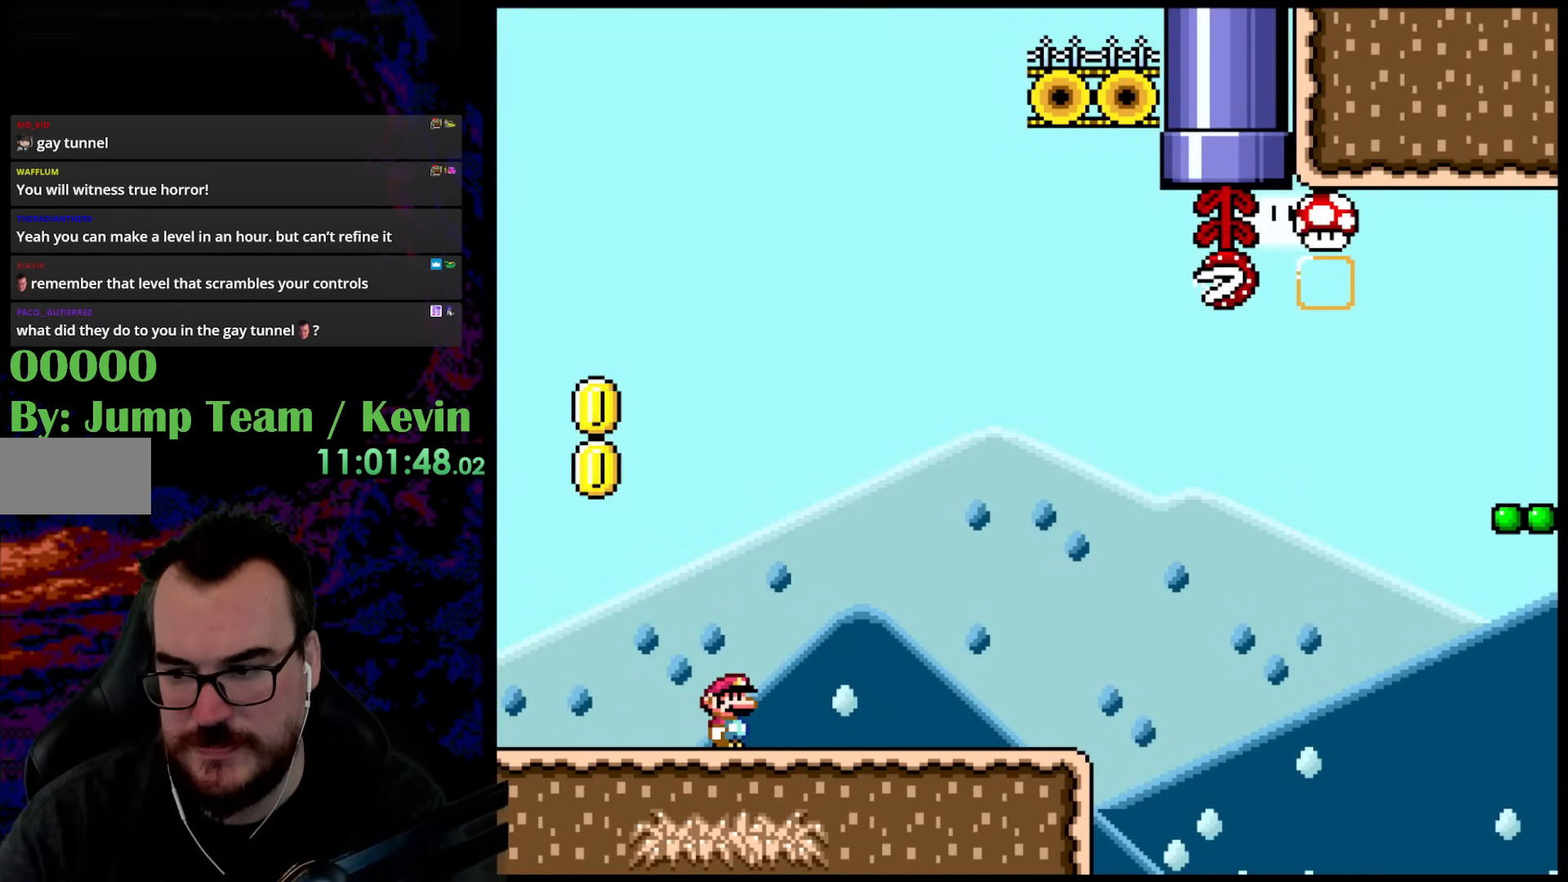
{"buttons": ["Y"], "events": []}
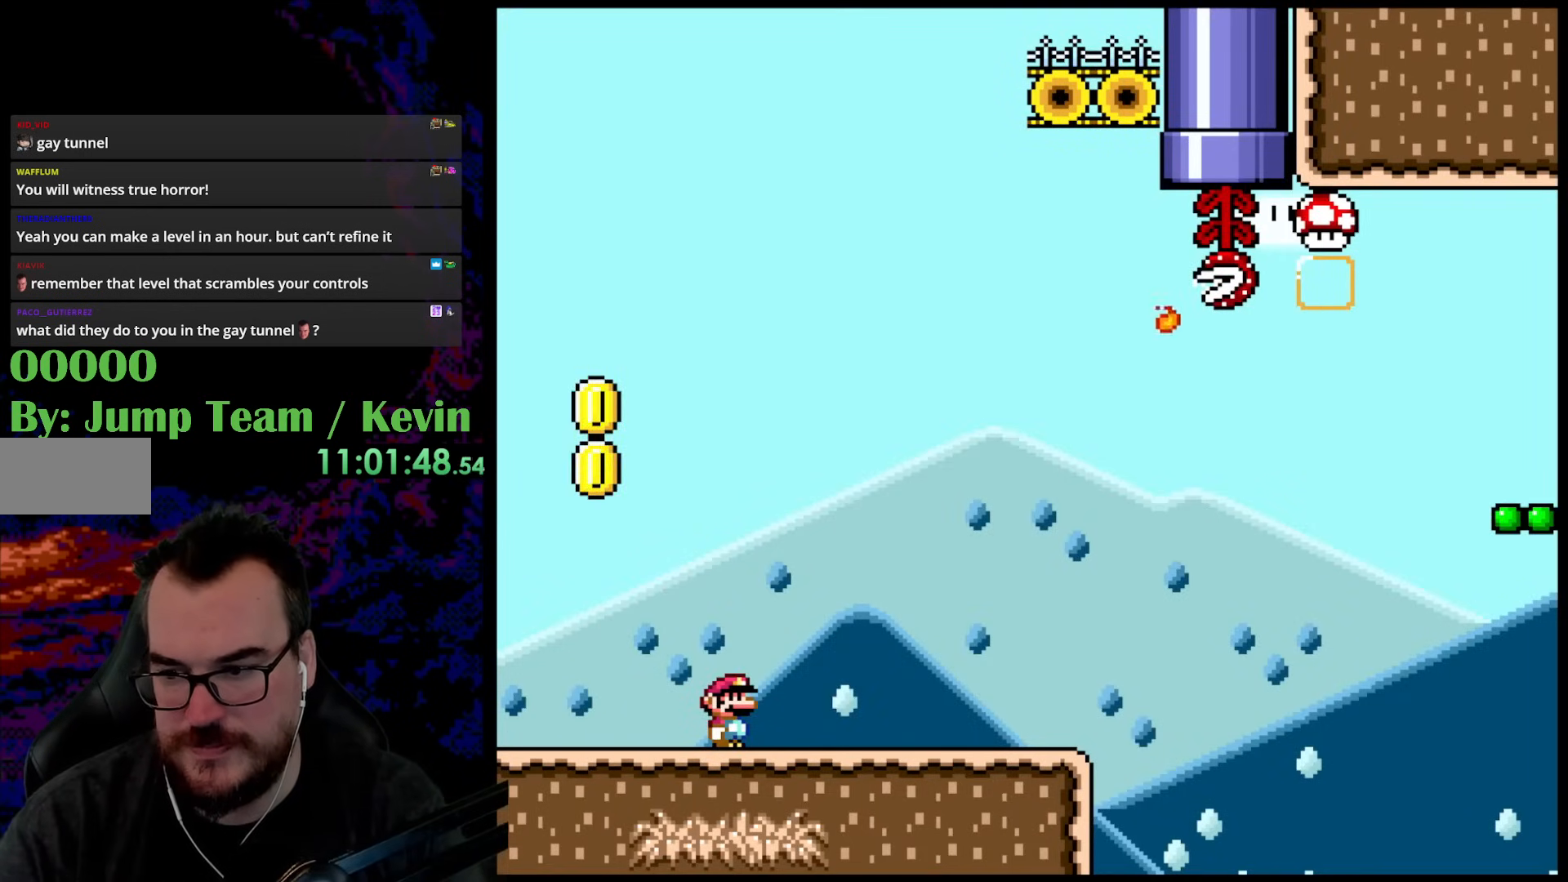
{"buttons": ["Y", "DPAD_RIGHT"], "events": [[500, "DPAD_RIGHT", "down"]]}
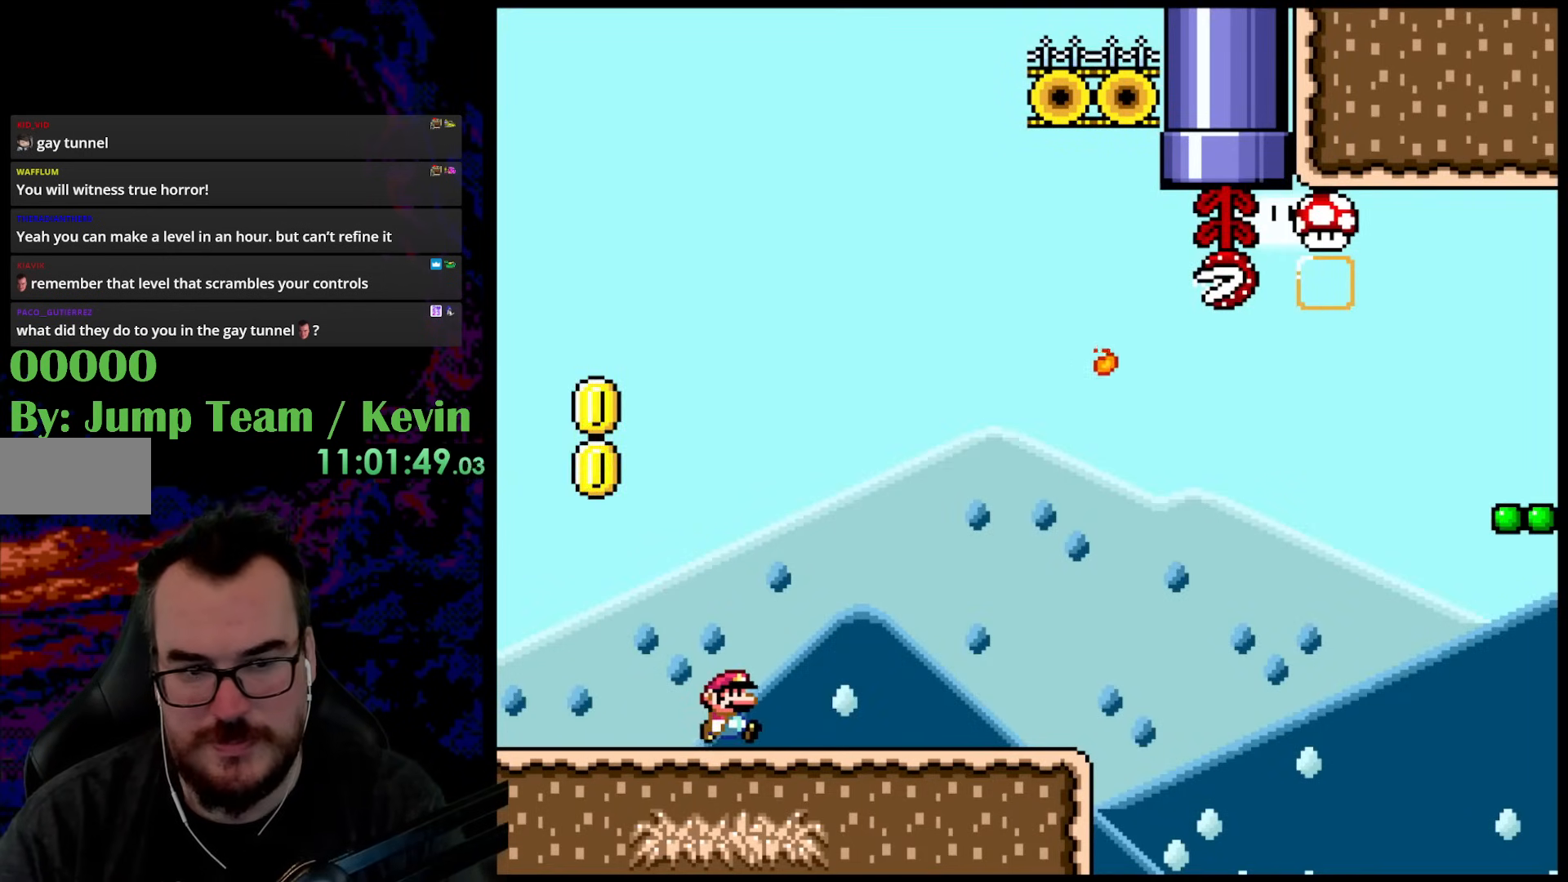
{"buttons": ["Y", "DPAD_RIGHT"], "events": []}
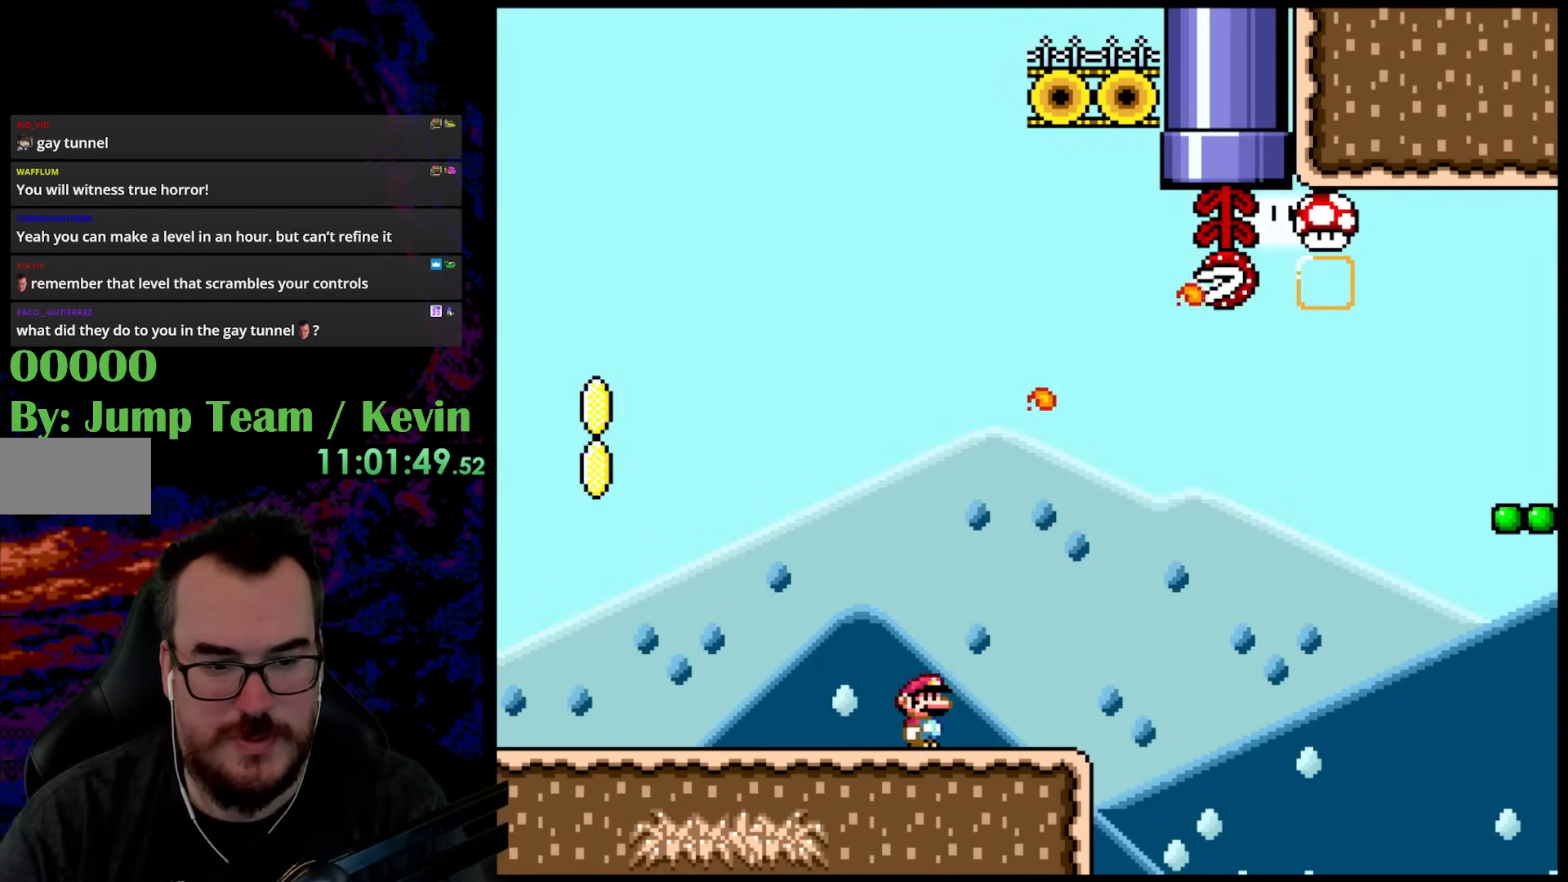
{"buttons": ["B", "Y", "DPAD_UP", "DPAD_RIGHT"], "events": [[233, "DPAD_UP", "down"], [283, "B", "down"]]}
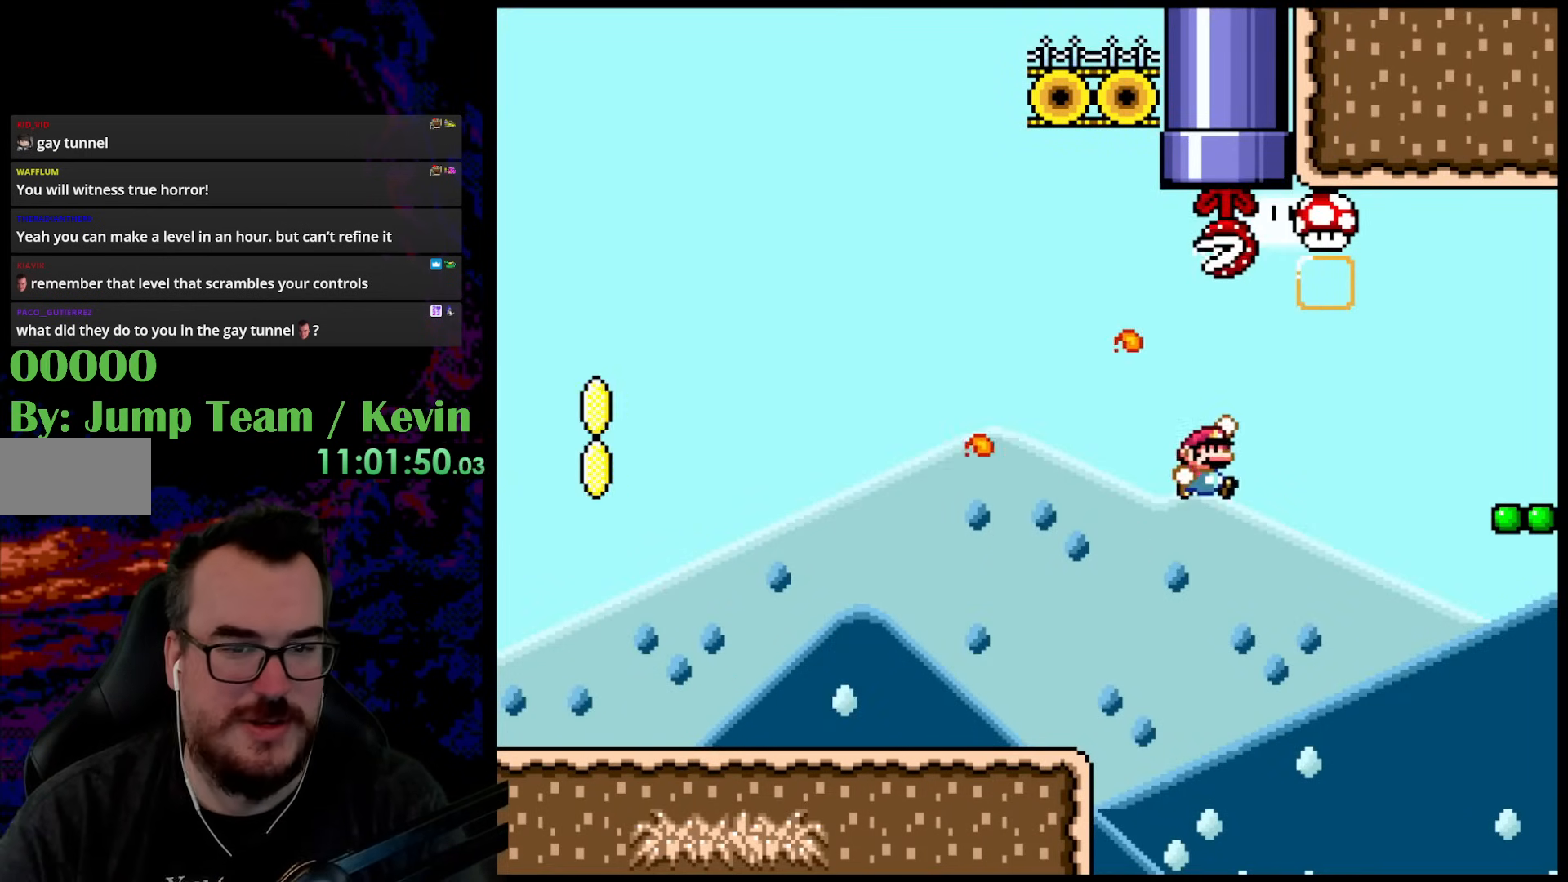
{"buttons": ["B", "Y", "DPAD_UP", "DPAD_RIGHT"], "events": []}